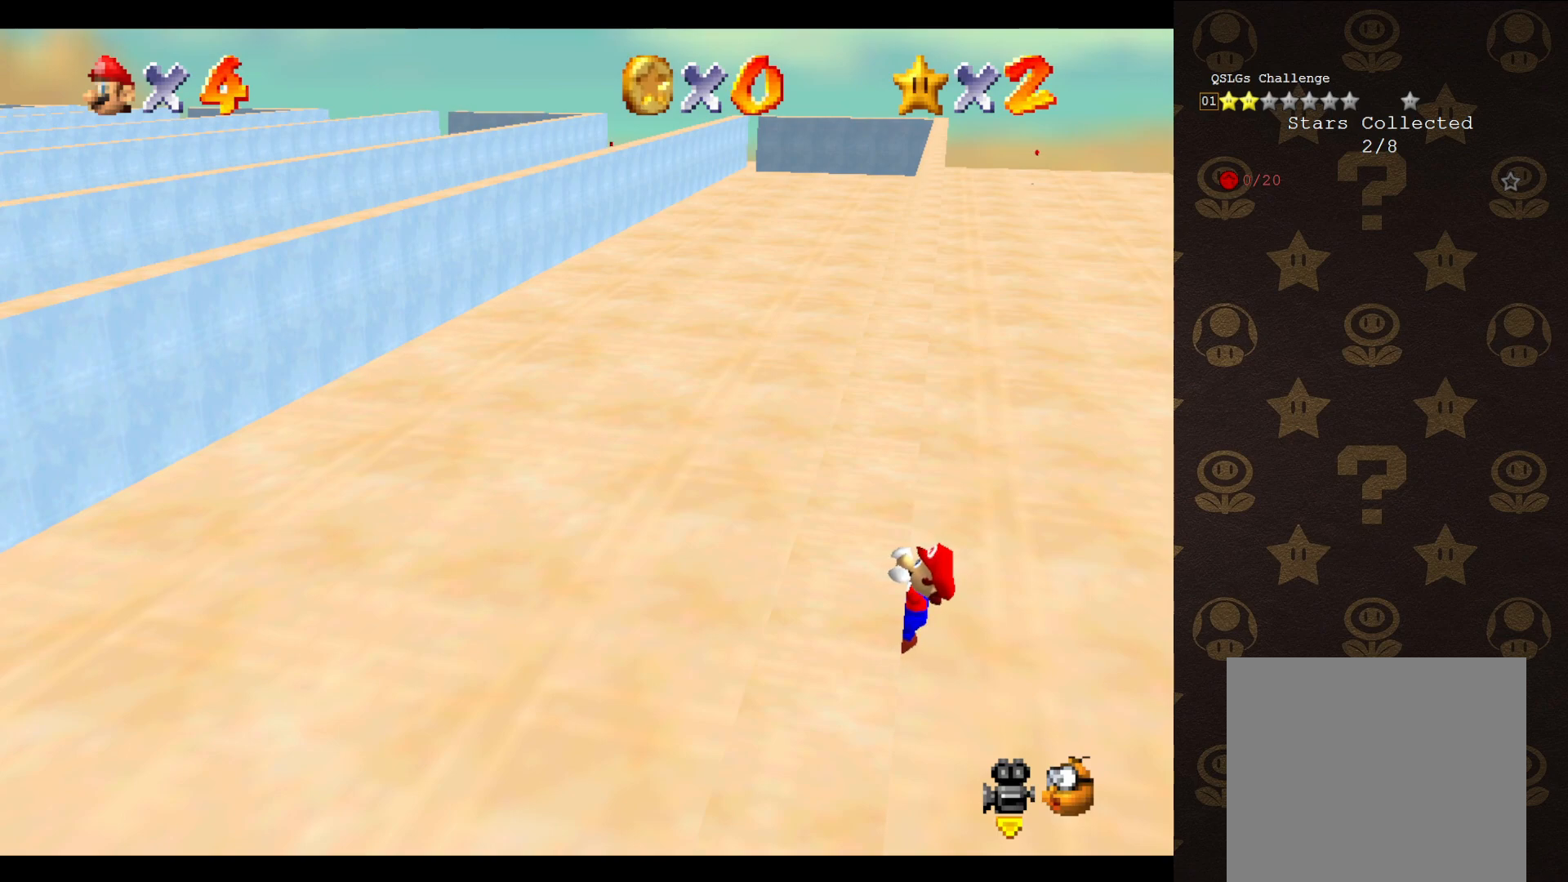
Gameplay with a controller (Nintendo layout); each line is a JSON object with the inputs held at the frame after it. "events" lists button and stick changes between this image and that frame as [ms after this image, input, new state], when the widget could be followed in between. Not read: L3 R3 Z.
{"buttons": [], "left_stick": "center", "events": [[300, "left_stick", "left"], [417, "left_stick", "center"]]}
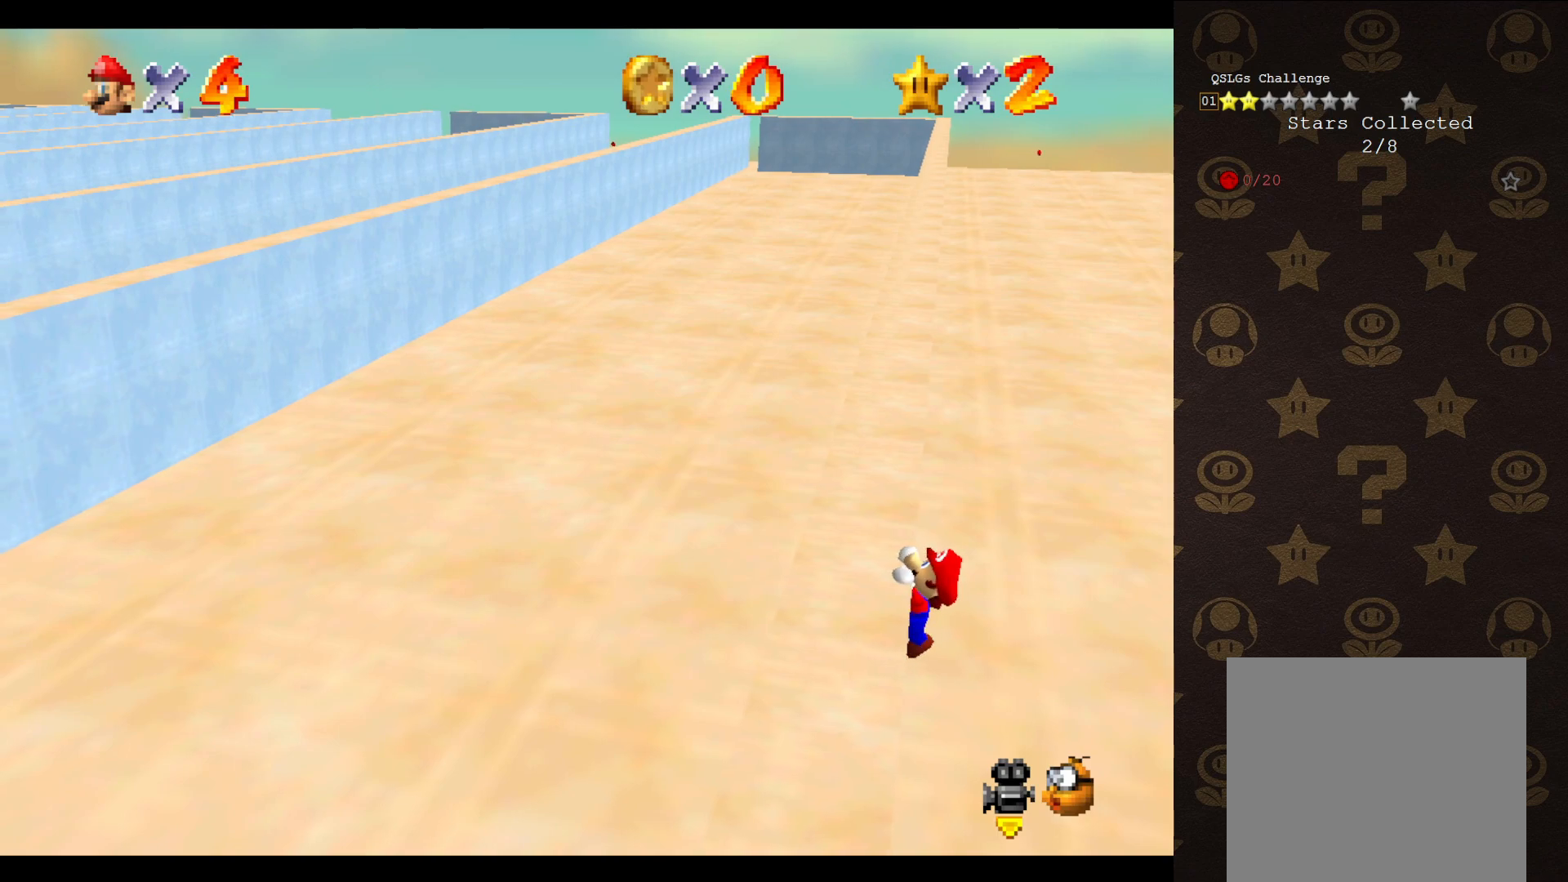
{"buttons": [], "left_stick": "center", "events": []}
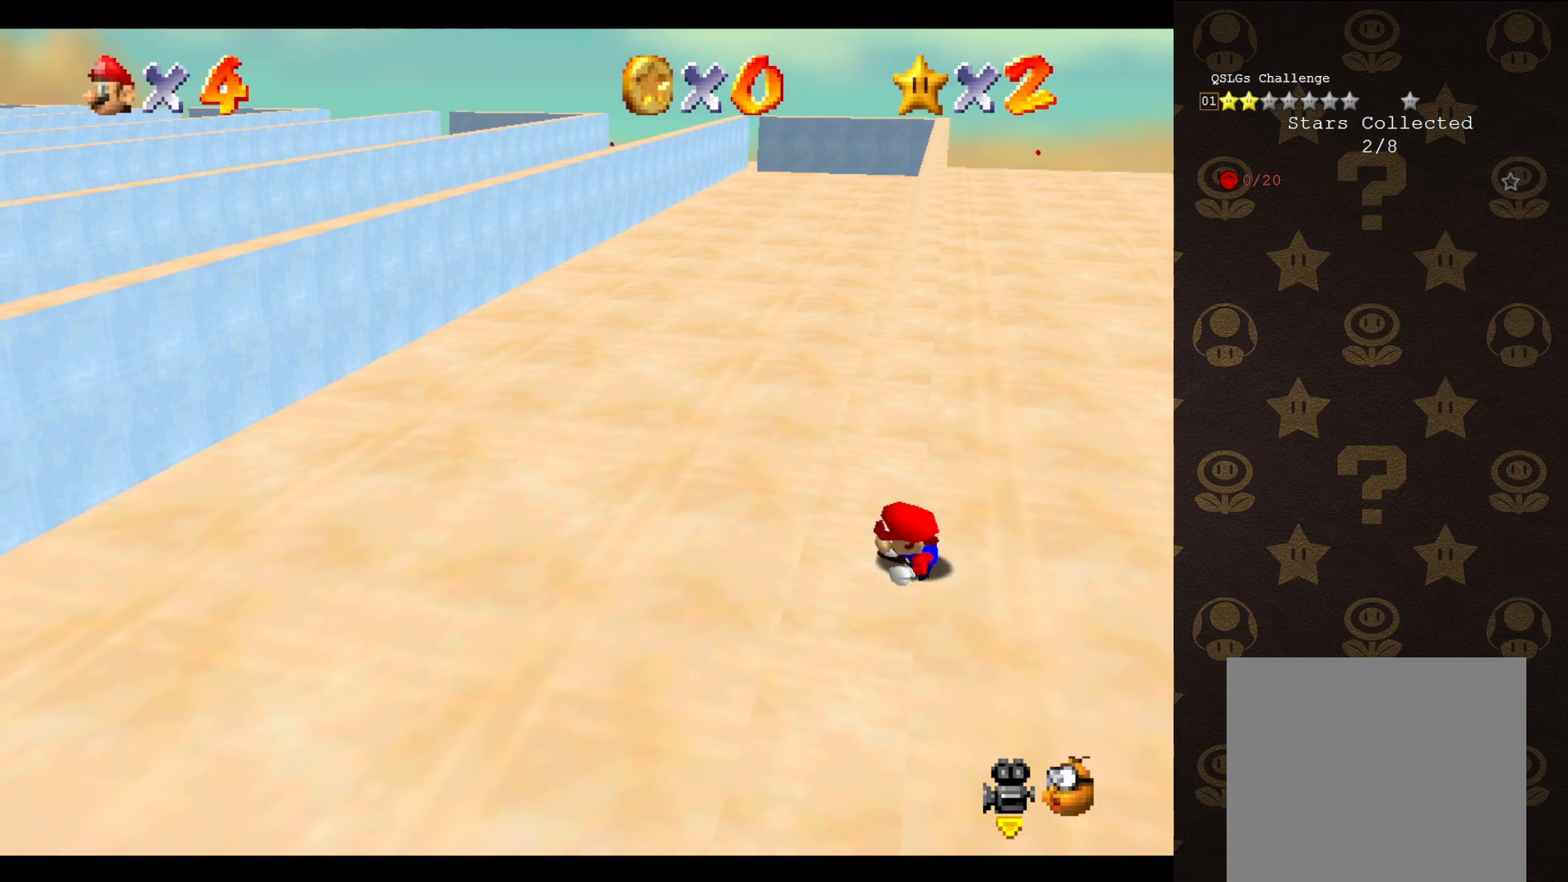
{"buttons": ["A"], "left_stick": "up-right", "events": [[383, "A", "down"], [383, "left_stick", "up-right"]]}
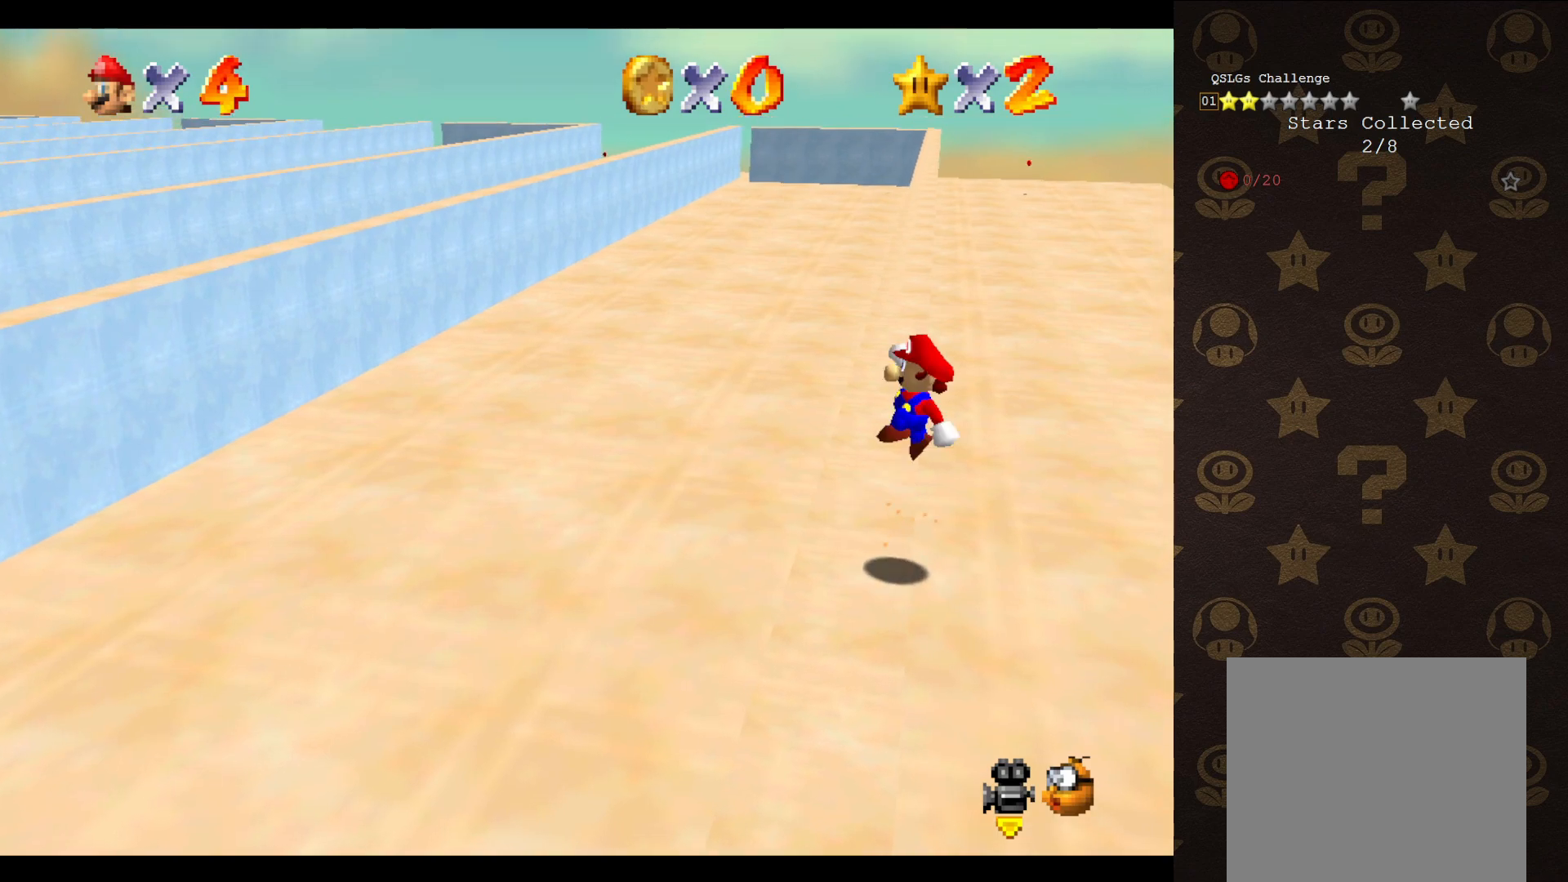
{"buttons": ["A"], "left_stick": "up", "events": [[233, "left_stick", "up"]]}
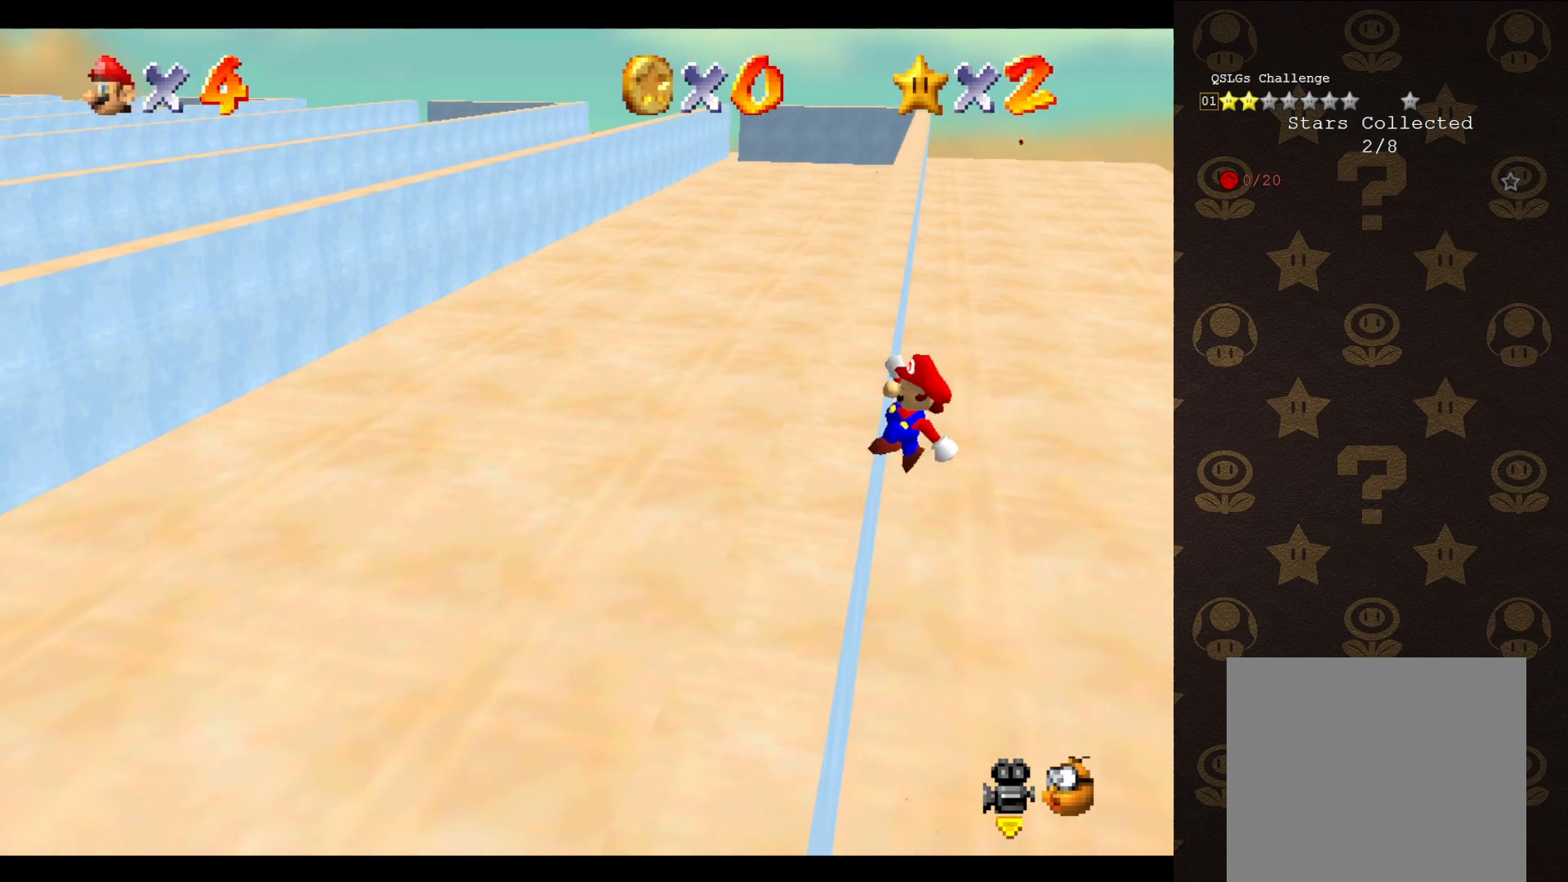
{"buttons": [], "left_stick": "up-left", "events": [[33, "left_stick", "up-left"], [167, "A", "up"]]}
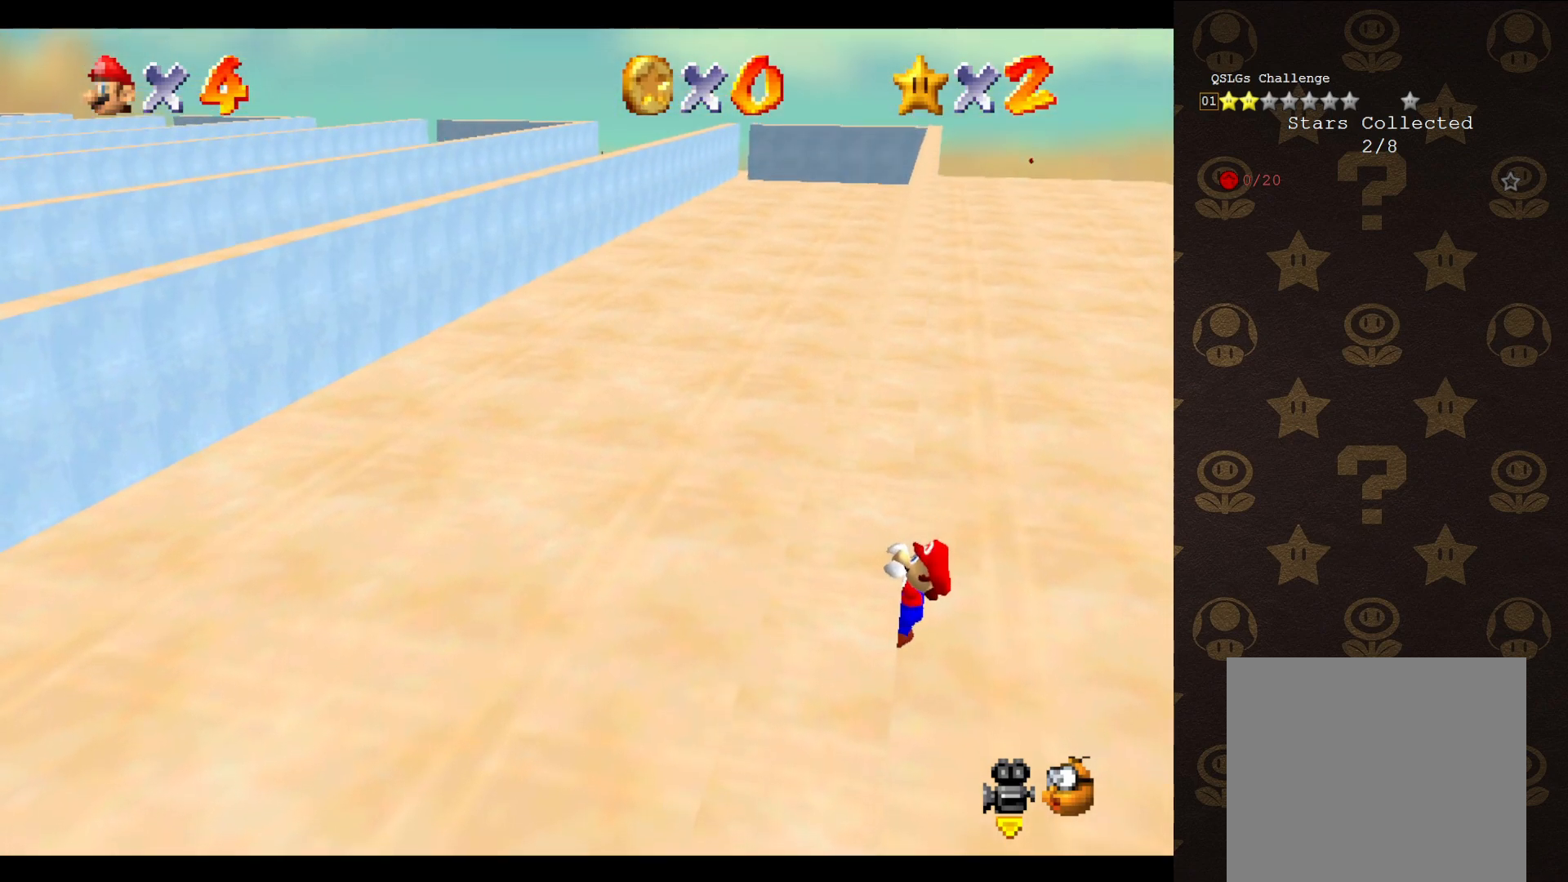
{"buttons": [], "left_stick": "center", "events": [[167, "left_stick", "center"]]}
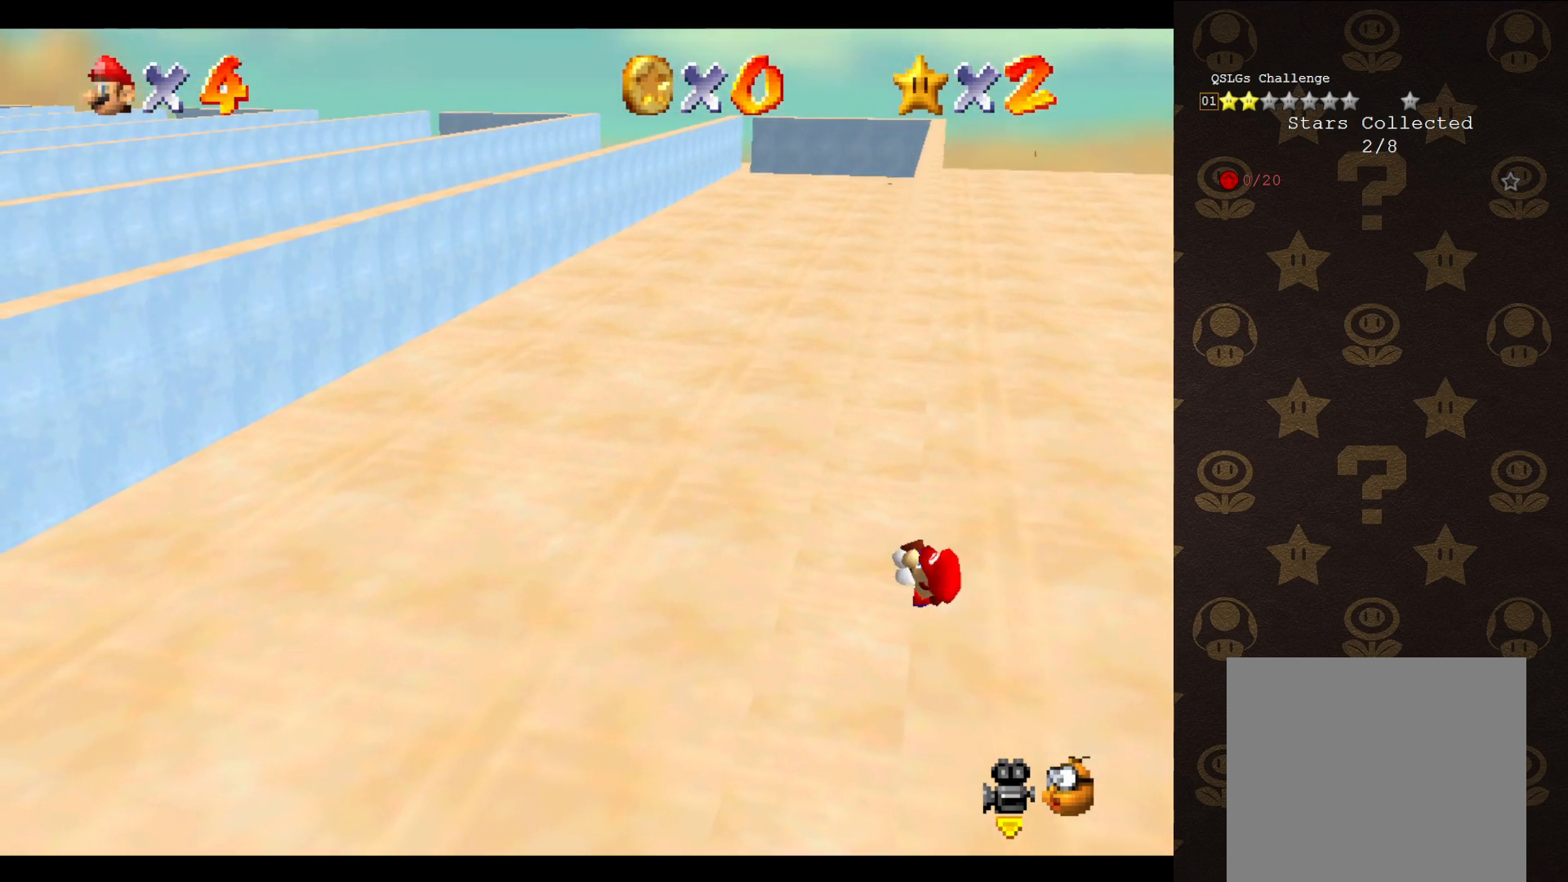
{"buttons": [], "left_stick": "center", "events": []}
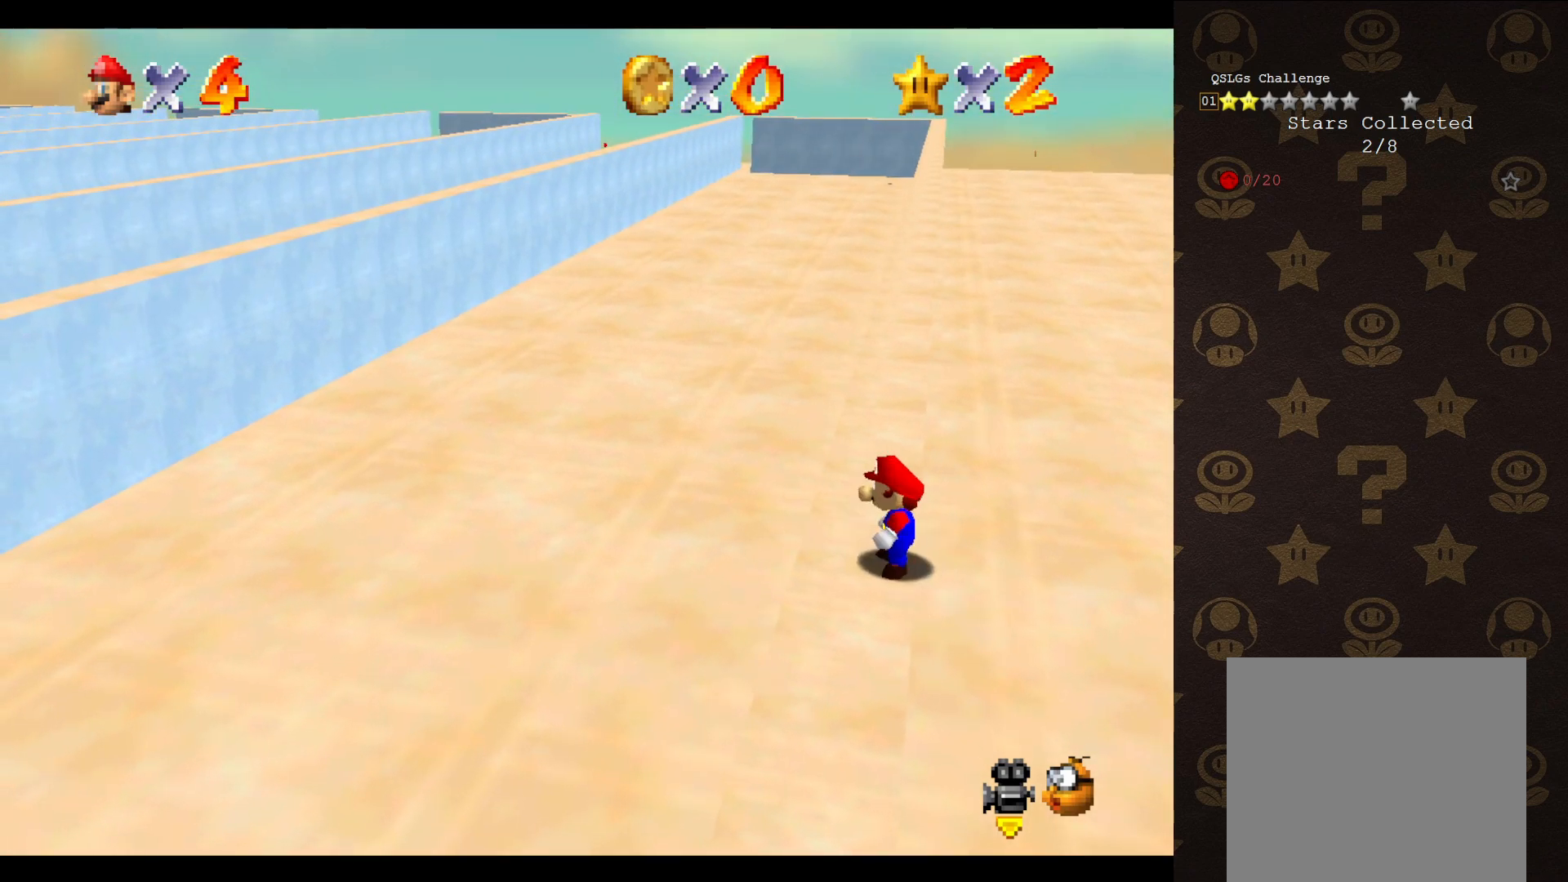
{"buttons": ["A"], "left_stick": "up", "events": [[33, "A", "down"], [100, "left_stick", "up-right"], [417, "left_stick", "up"]]}
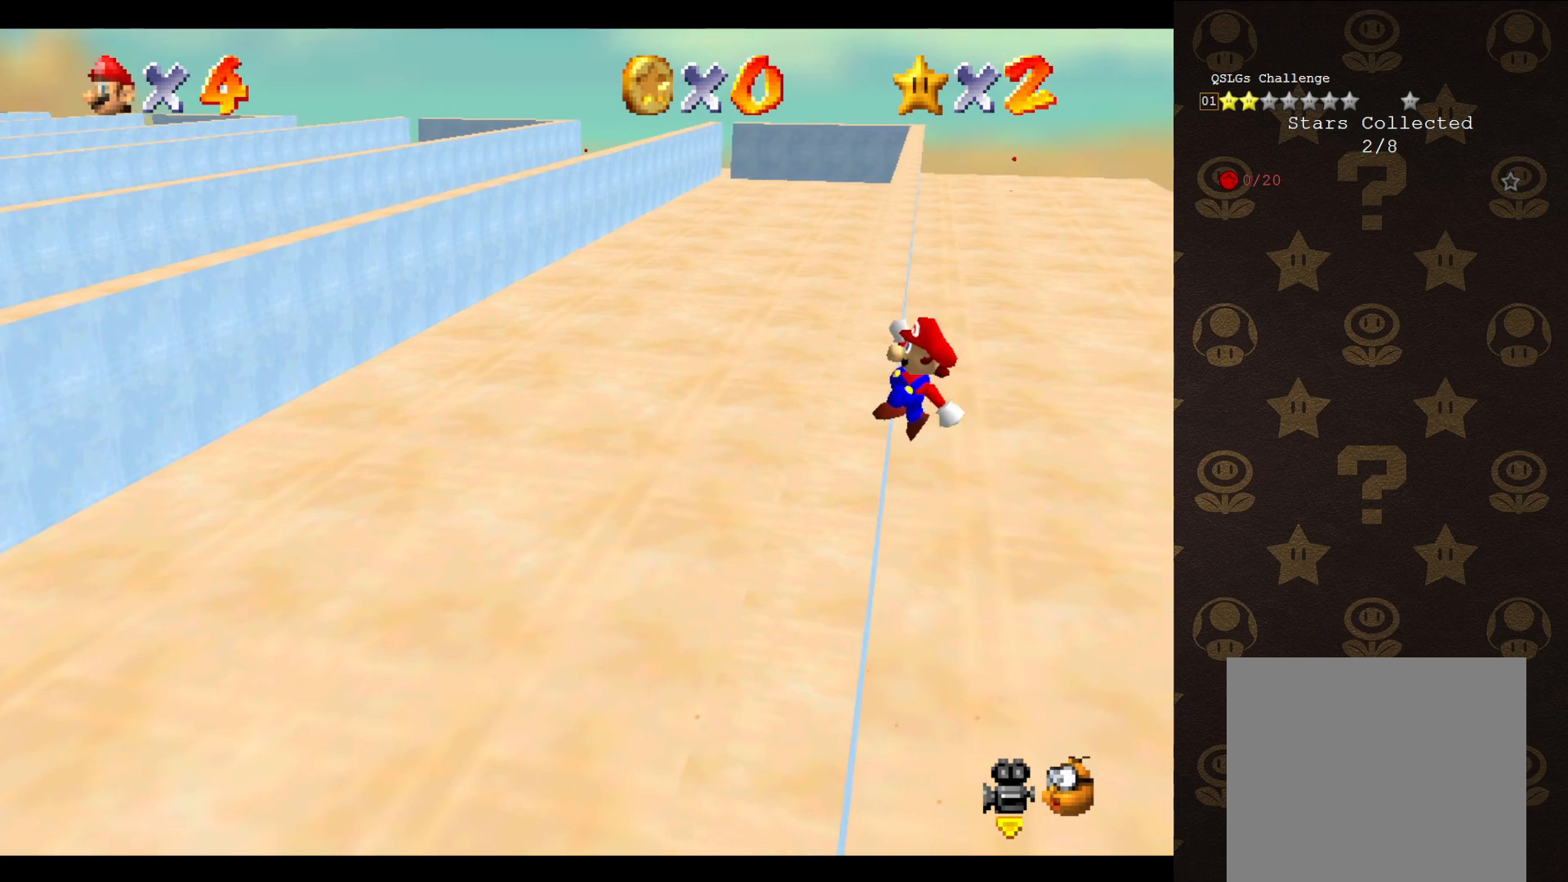
{"buttons": [], "left_stick": "up-left", "events": [[33, "left_stick", "up-left"], [433, "A", "up"]]}
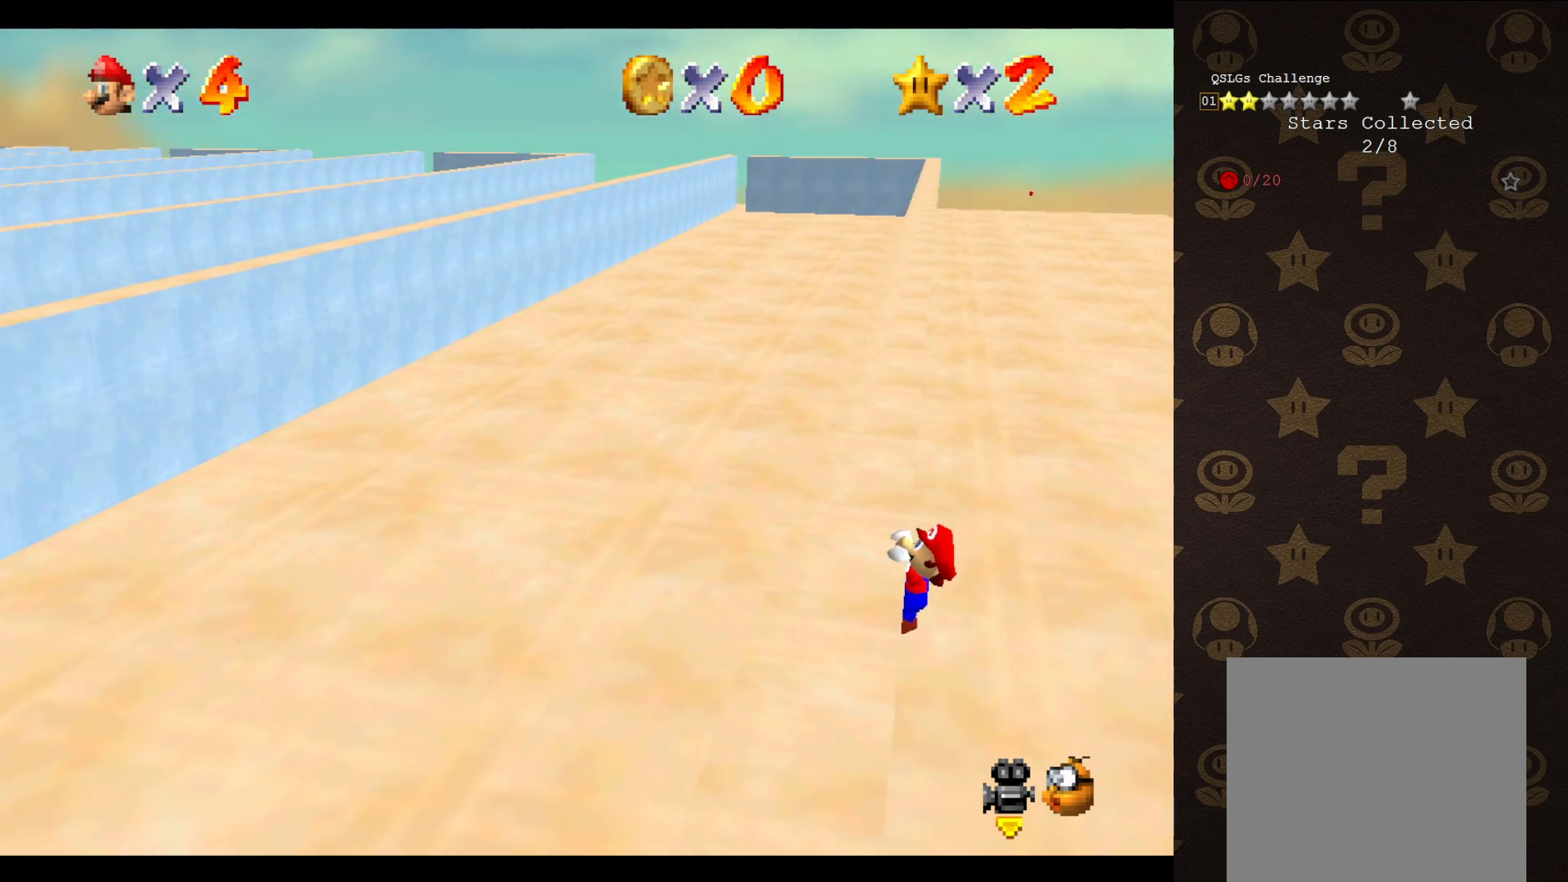
{"buttons": [], "left_stick": "center", "events": [[367, "left_stick", "center"]]}
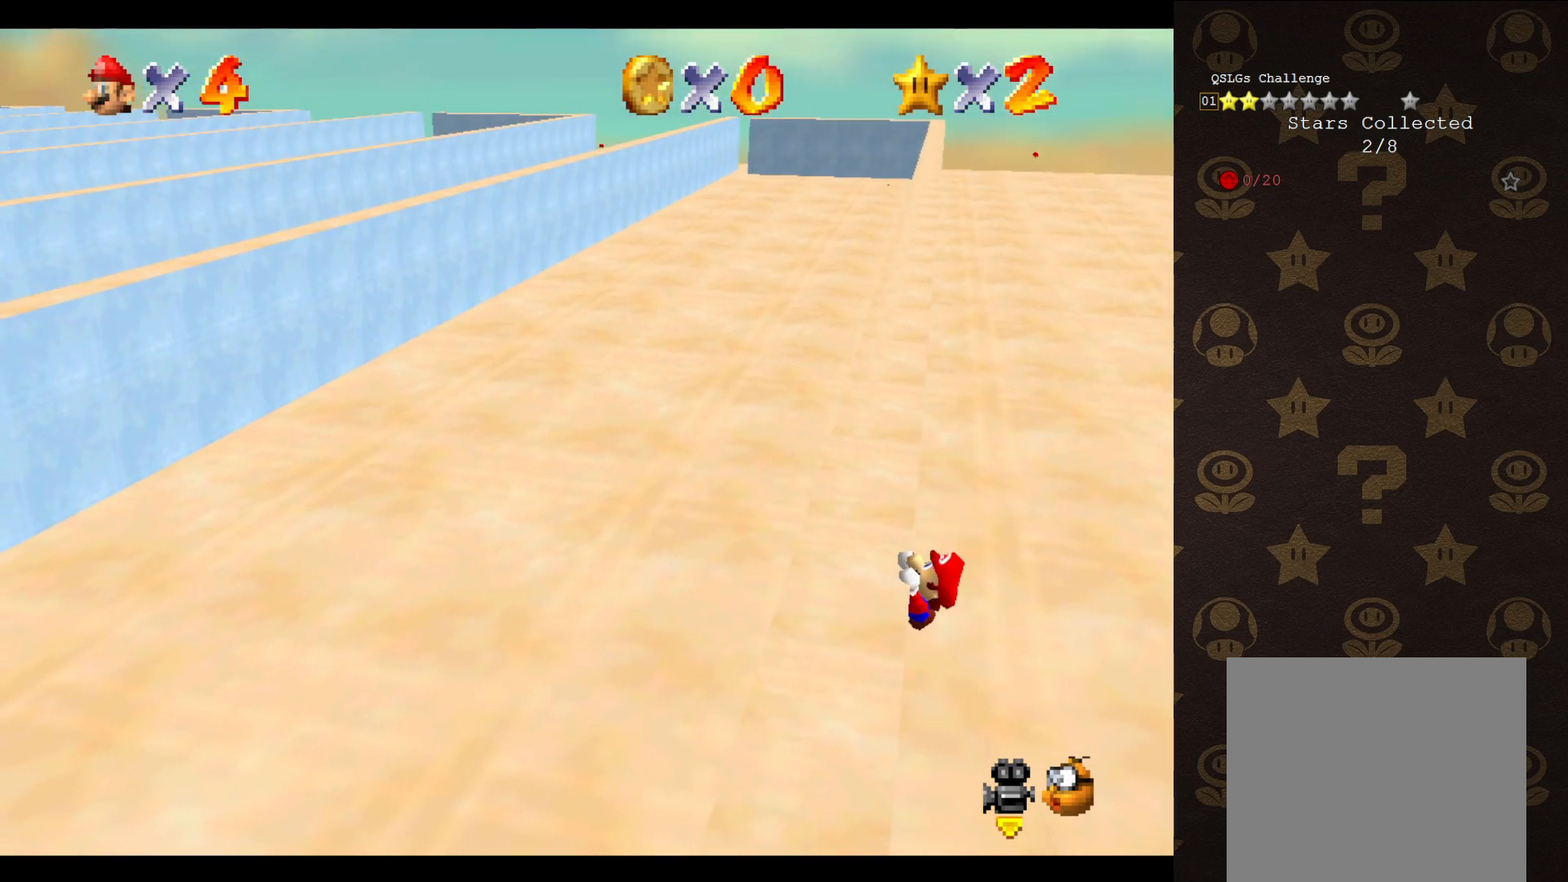
{"buttons": [], "left_stick": "center", "events": []}
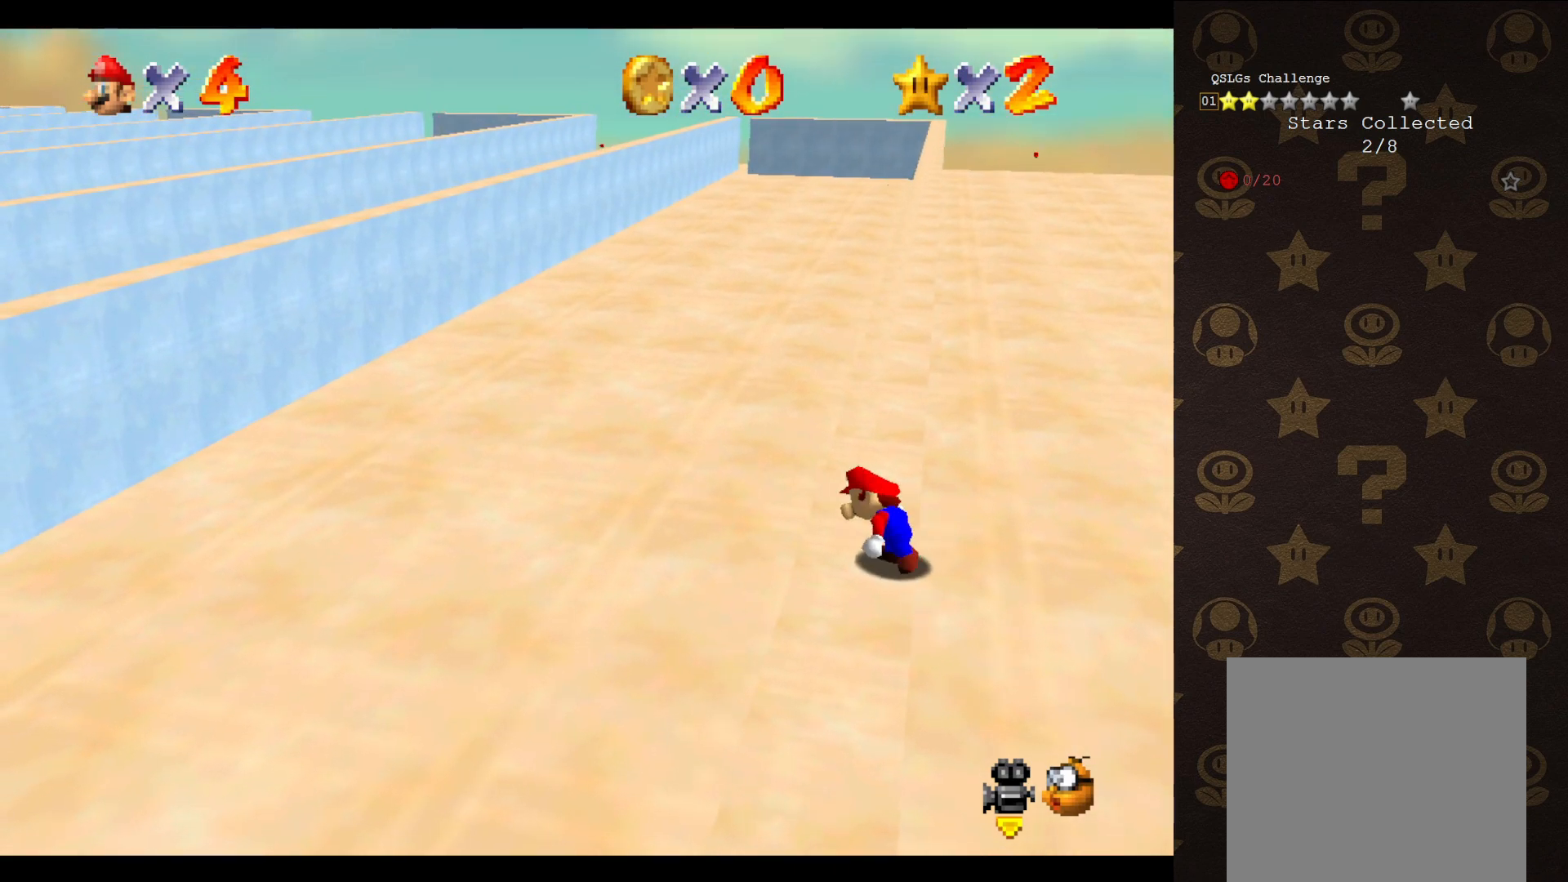
{"buttons": ["A"], "left_stick": "up-right", "events": [[200, "A", "down"], [233, "left_stick", "up-right"]]}
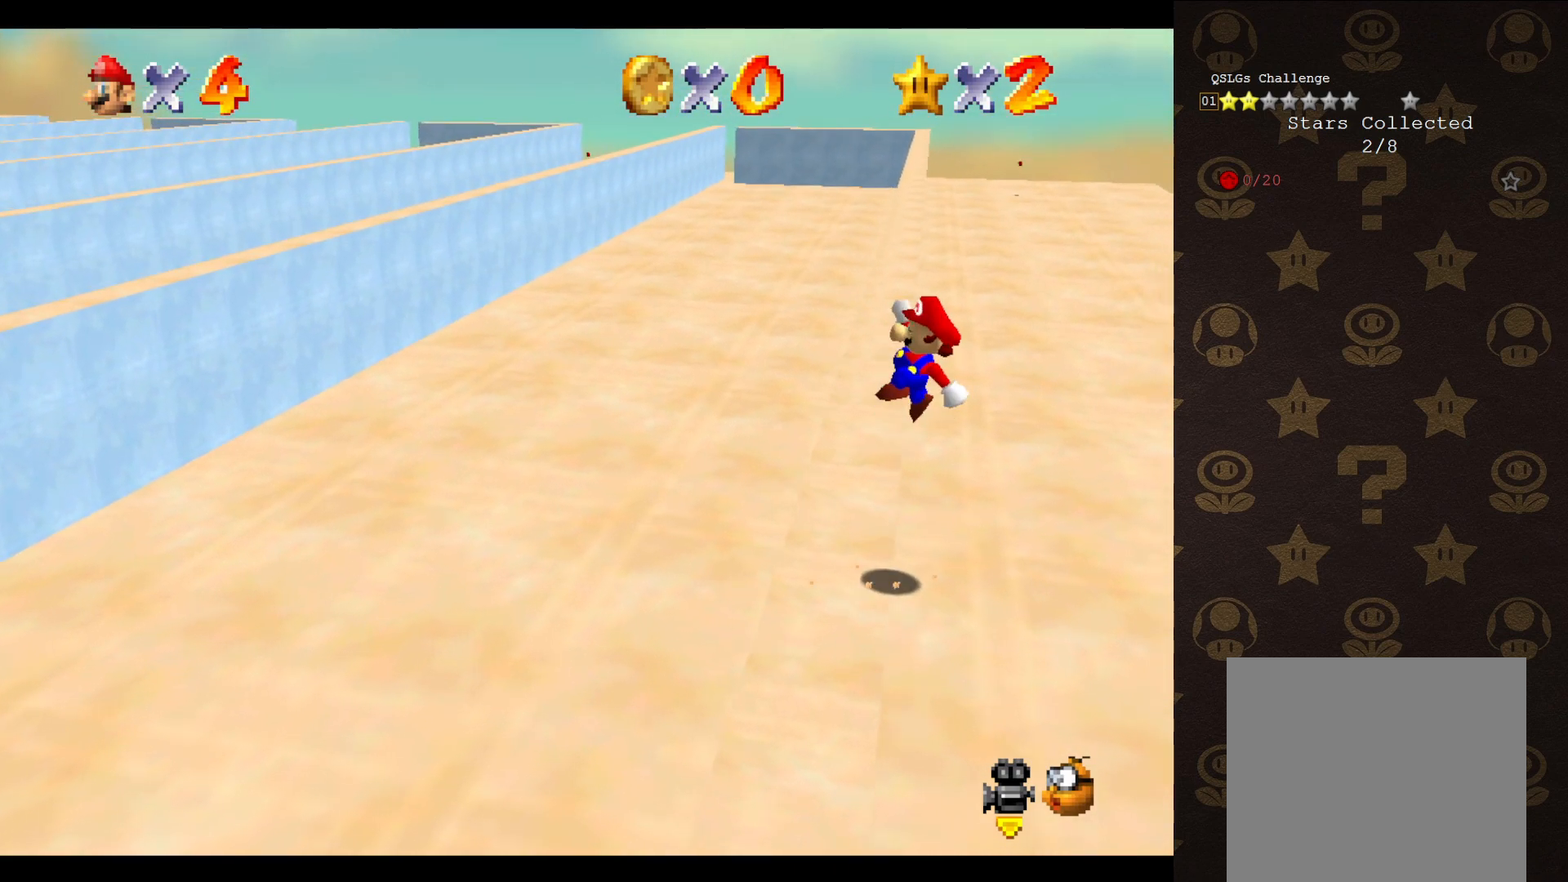
{"buttons": [], "left_stick": "up-left", "events": [[100, "left_stick", "up"], [233, "left_stick", "up-left"], [483, "A", "up"]]}
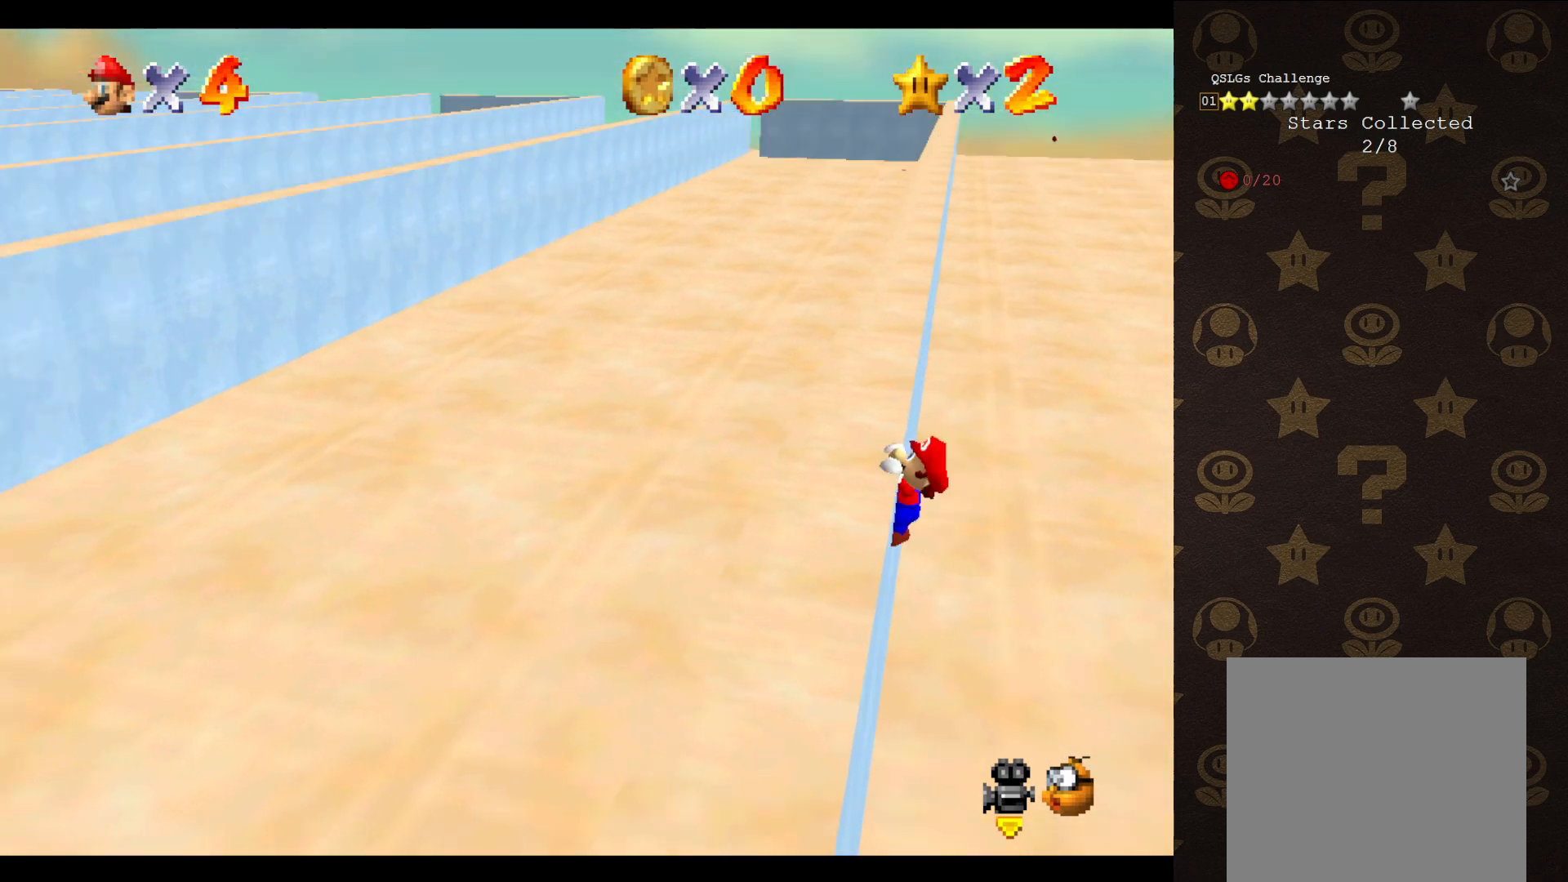
{"buttons": [], "left_stick": "up-left", "events": []}
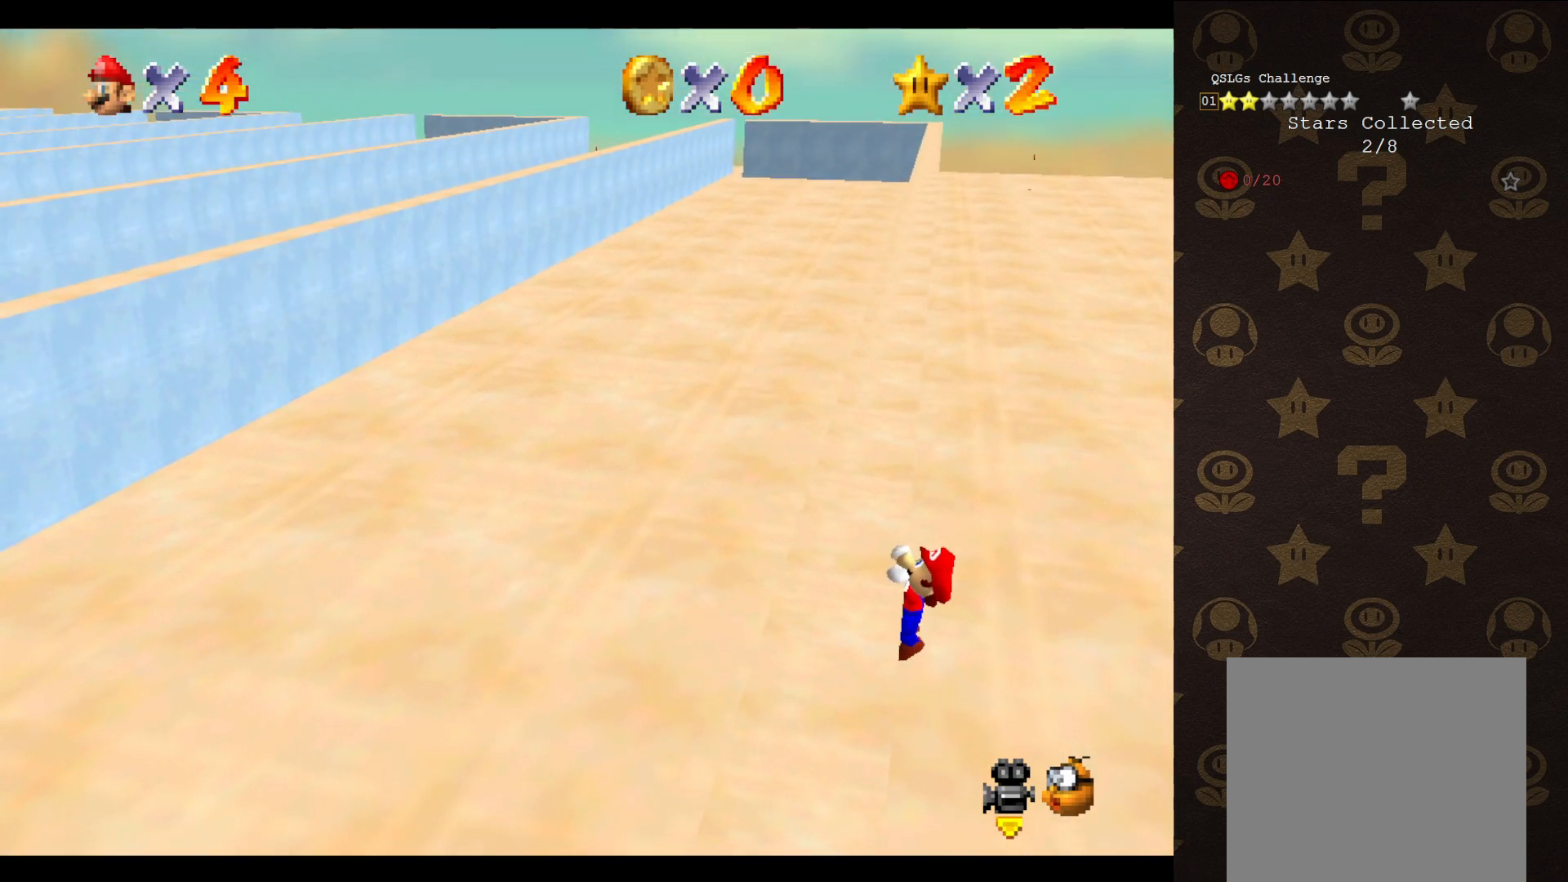
{"buttons": [], "left_stick": "center", "events": [[17, "left_stick", "center"]]}
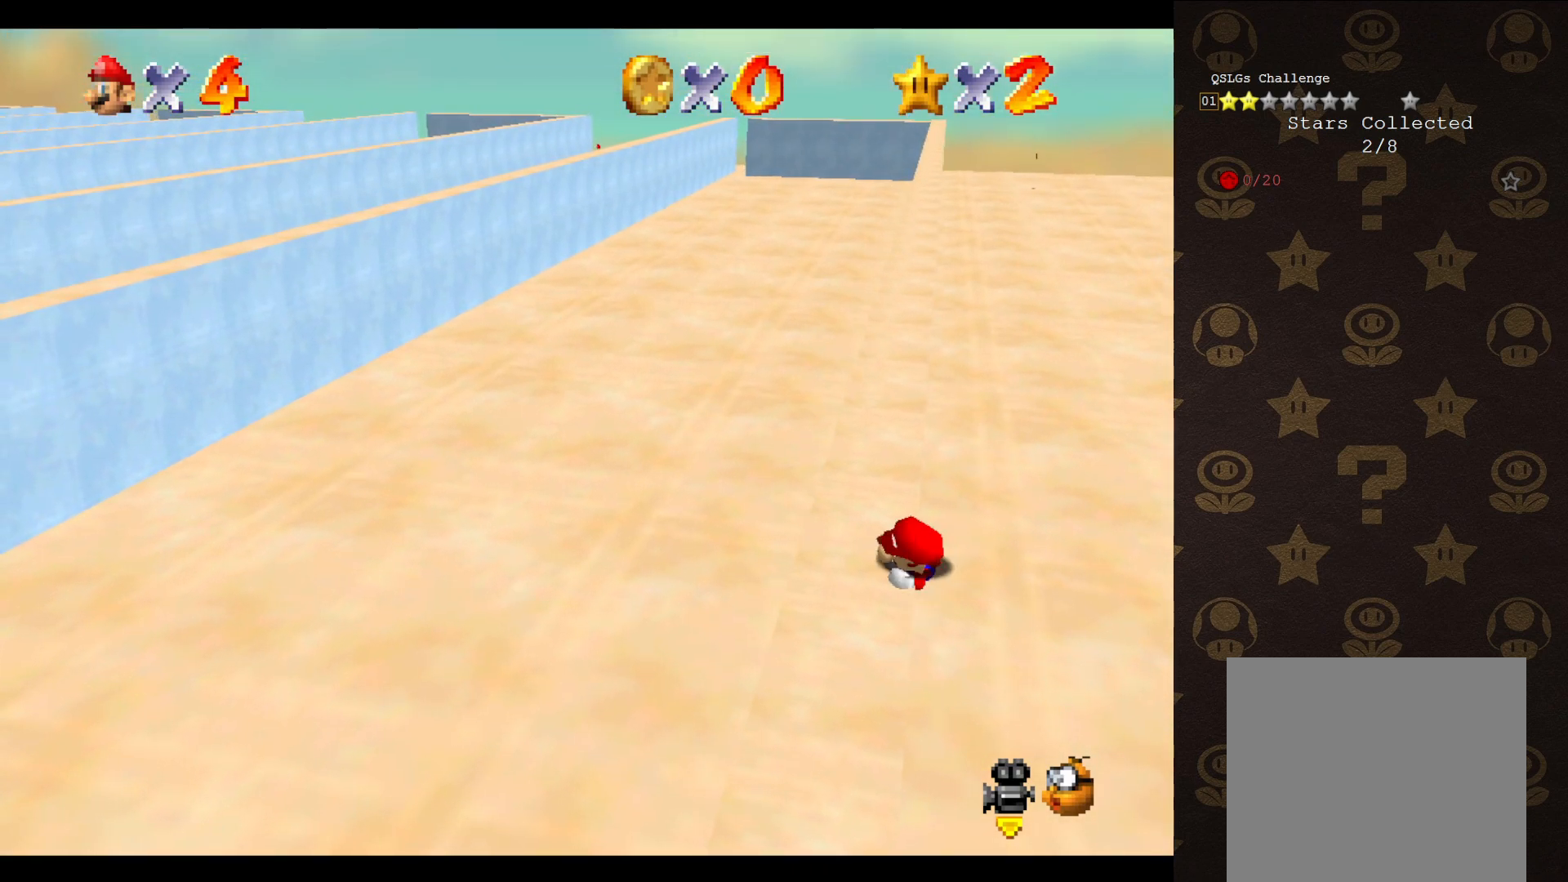
{"buttons": ["A"], "left_stick": "up-right", "events": [[417, "A", "down"], [433, "left_stick", "up-right"]]}
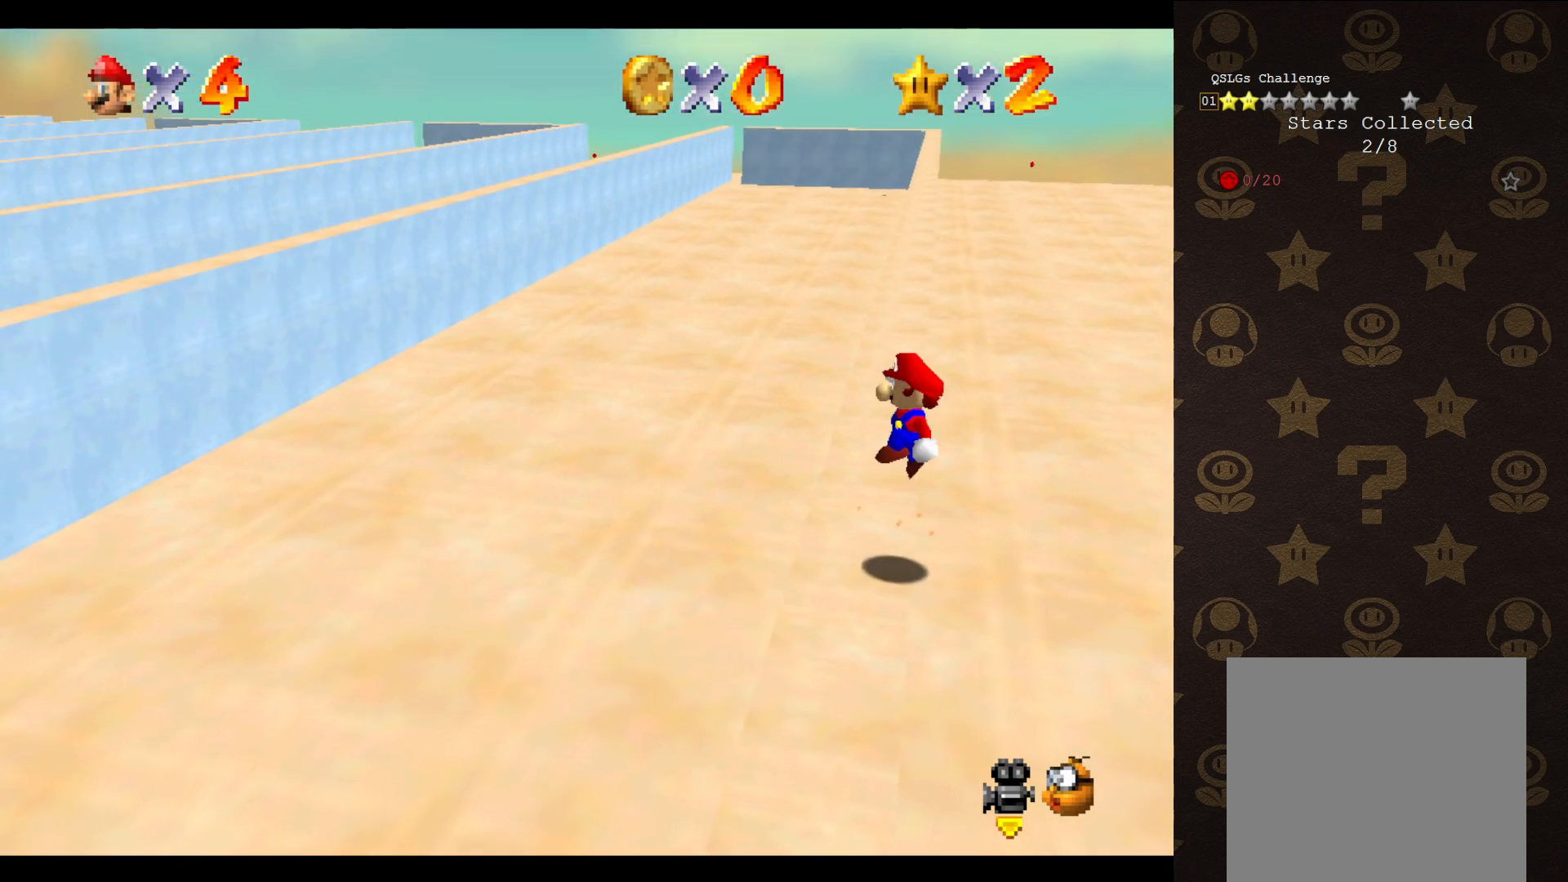
{"buttons": ["A"], "left_stick": "up-left", "events": [[317, "left_stick", "up-left"]]}
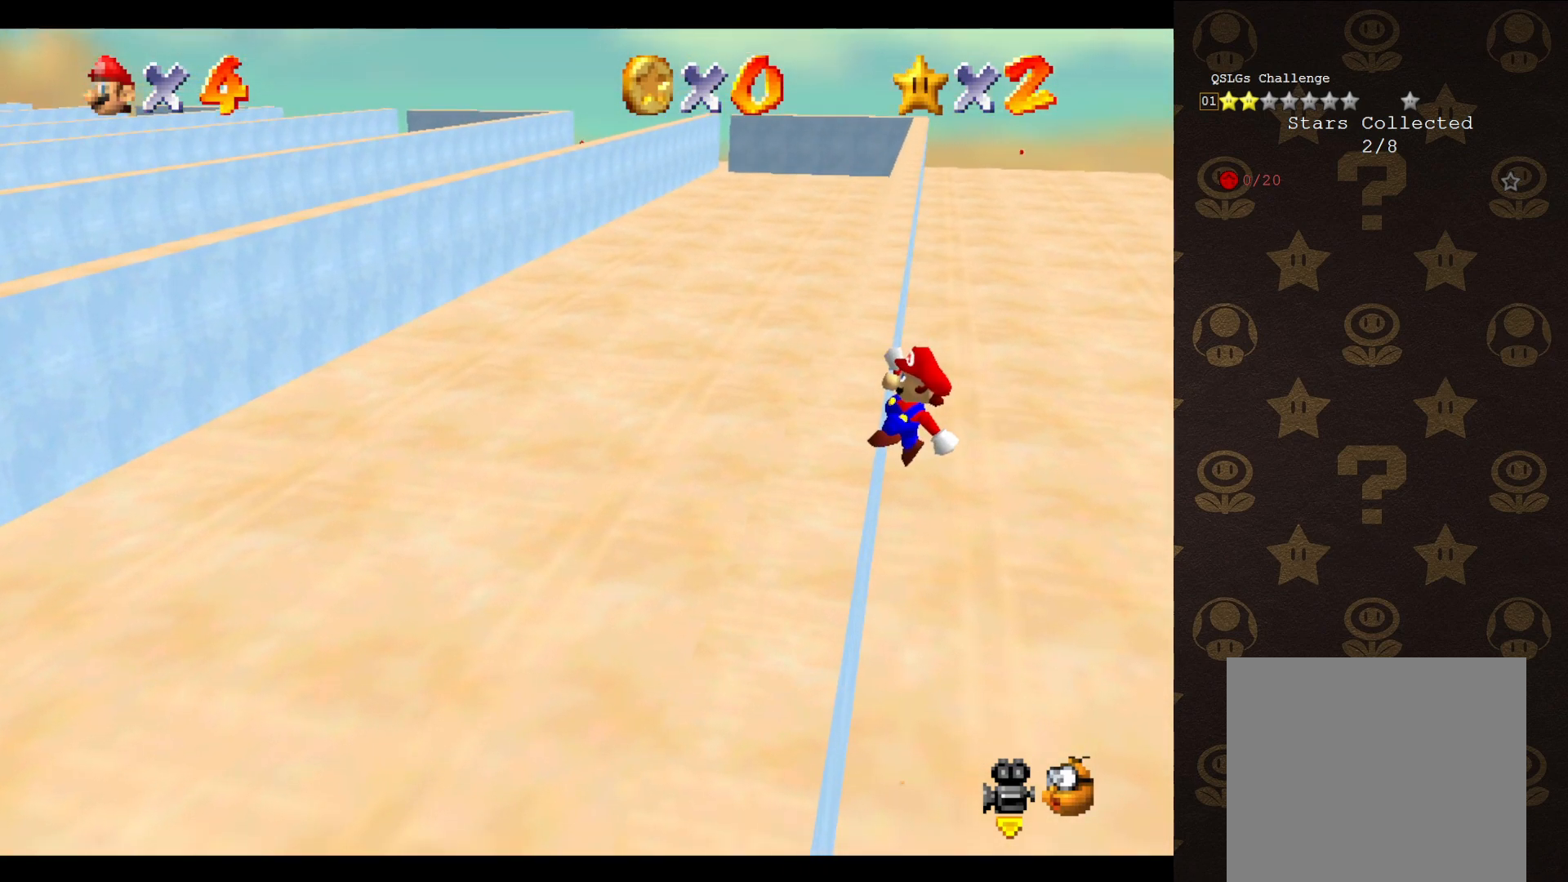
{"buttons": [], "left_stick": "up-left", "events": [[267, "A", "up"]]}
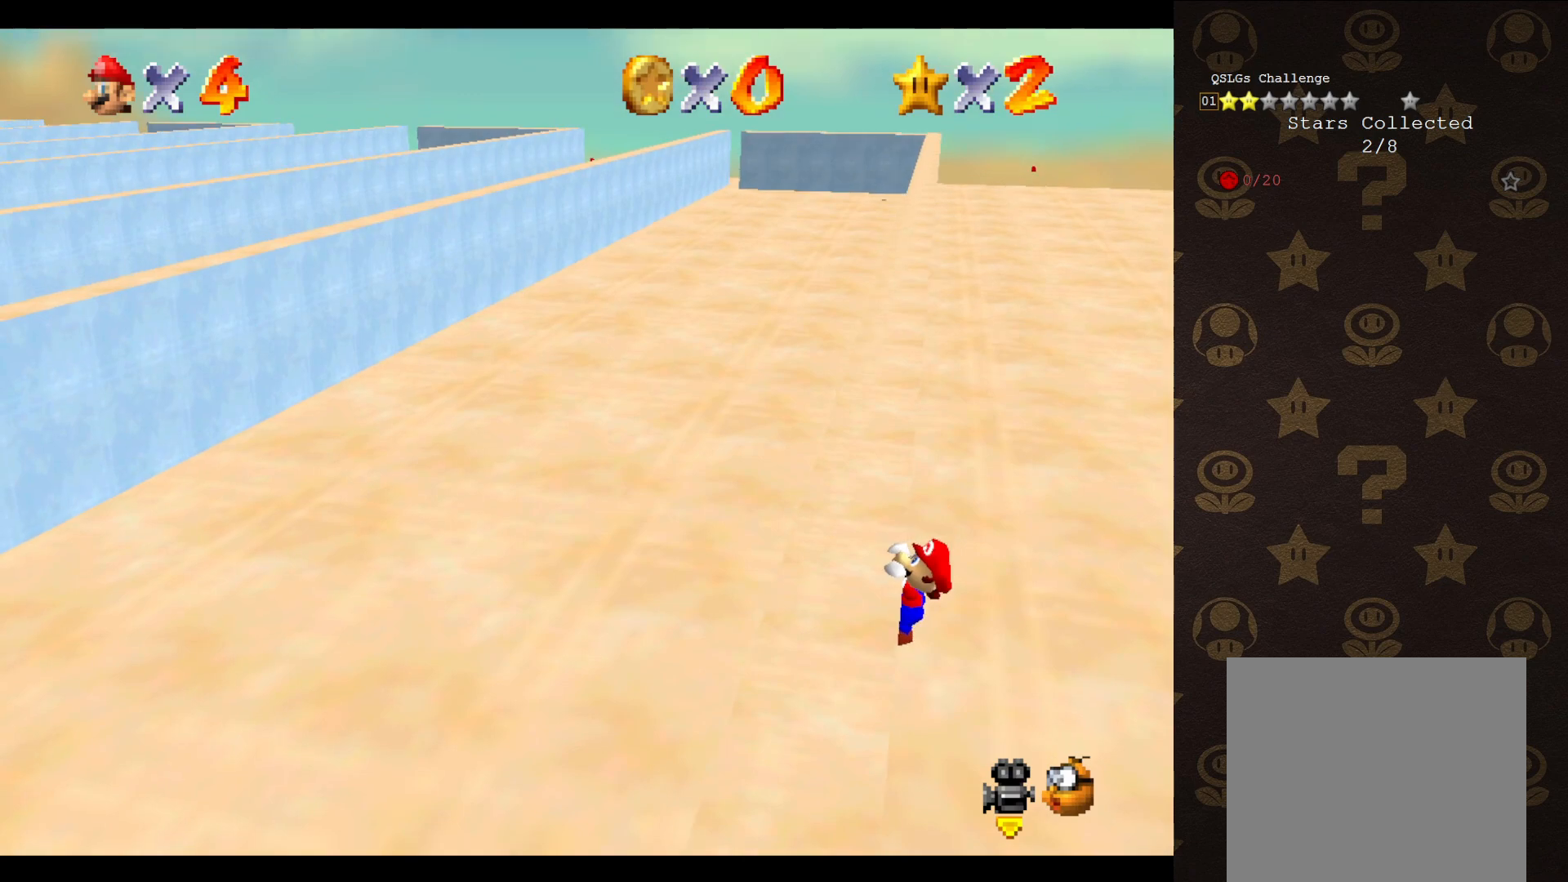
{"buttons": [], "left_stick": "center", "events": [[233, "left_stick", "center"]]}
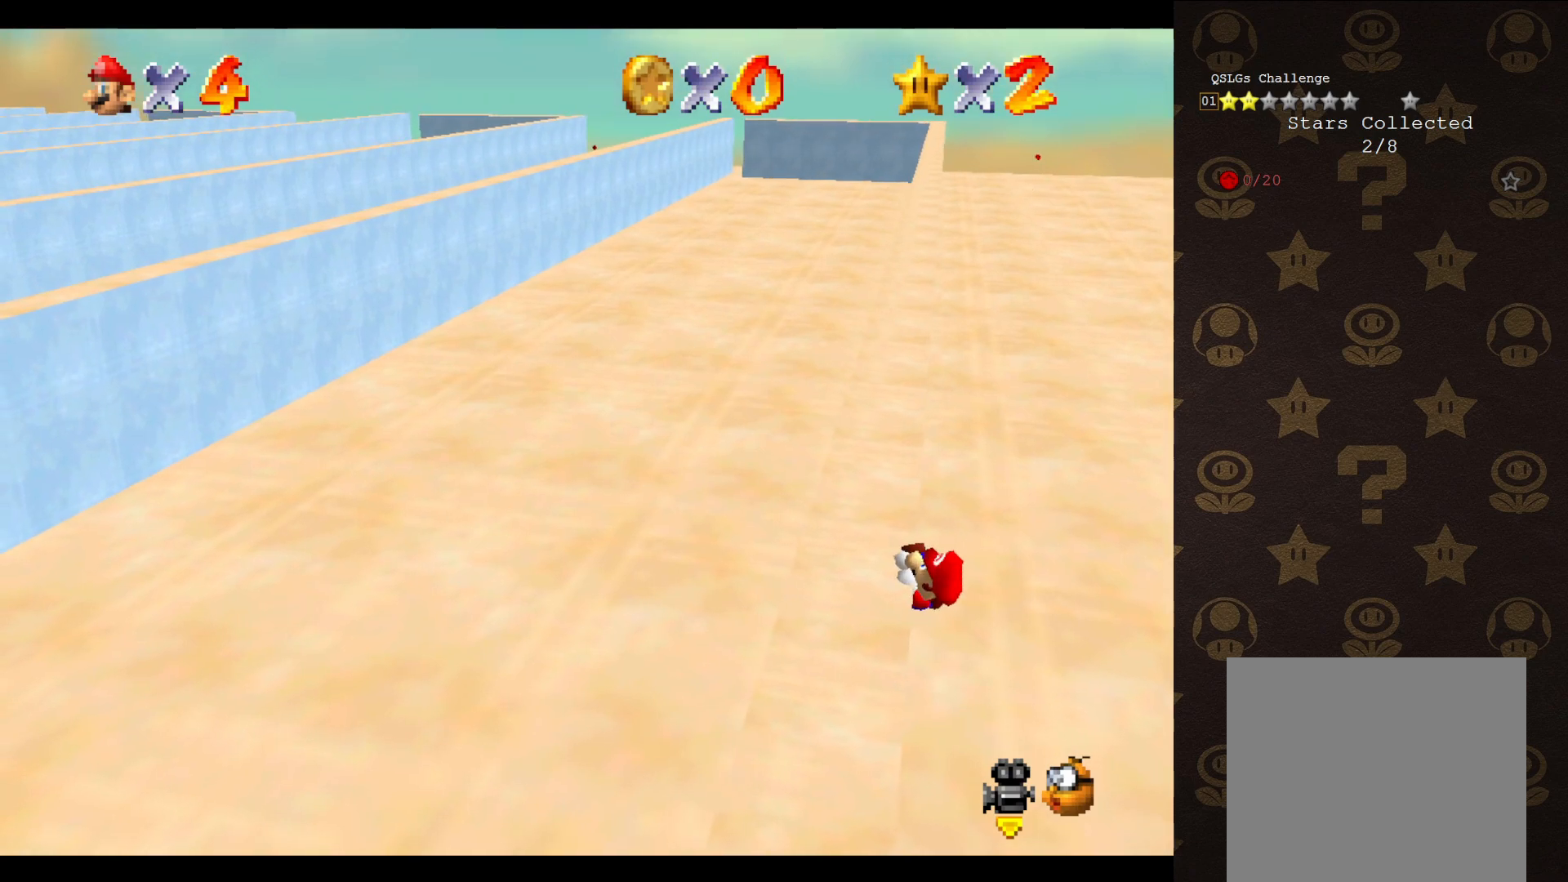
{"buttons": [], "left_stick": "center", "events": []}
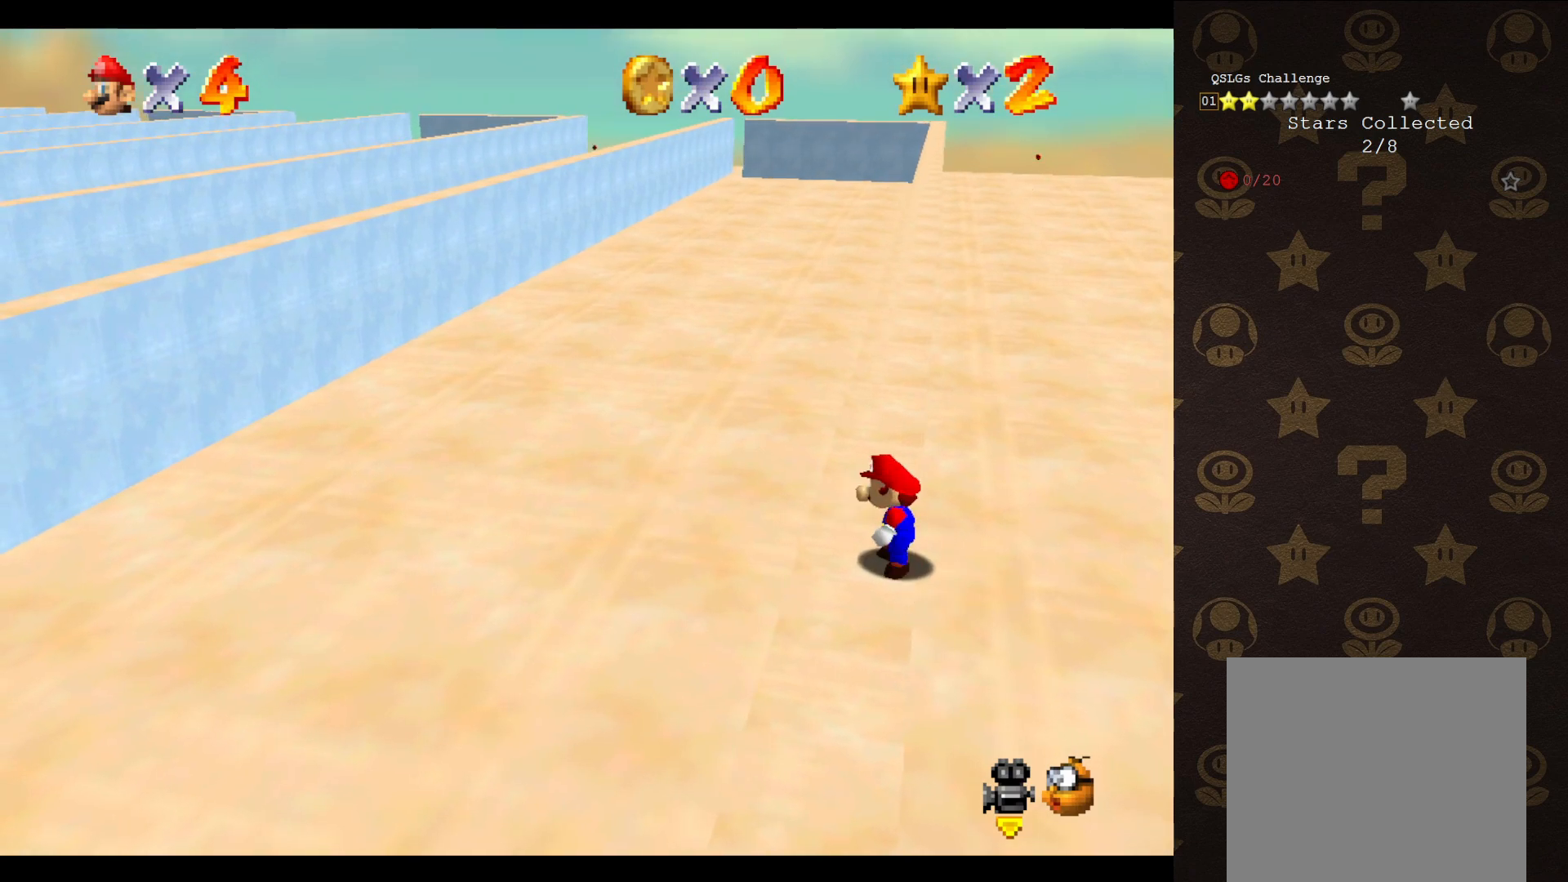
{"buttons": ["A"], "left_stick": "up", "events": [[33, "A", "down"], [100, "left_stick", "up-right"], [467, "left_stick", "up"]]}
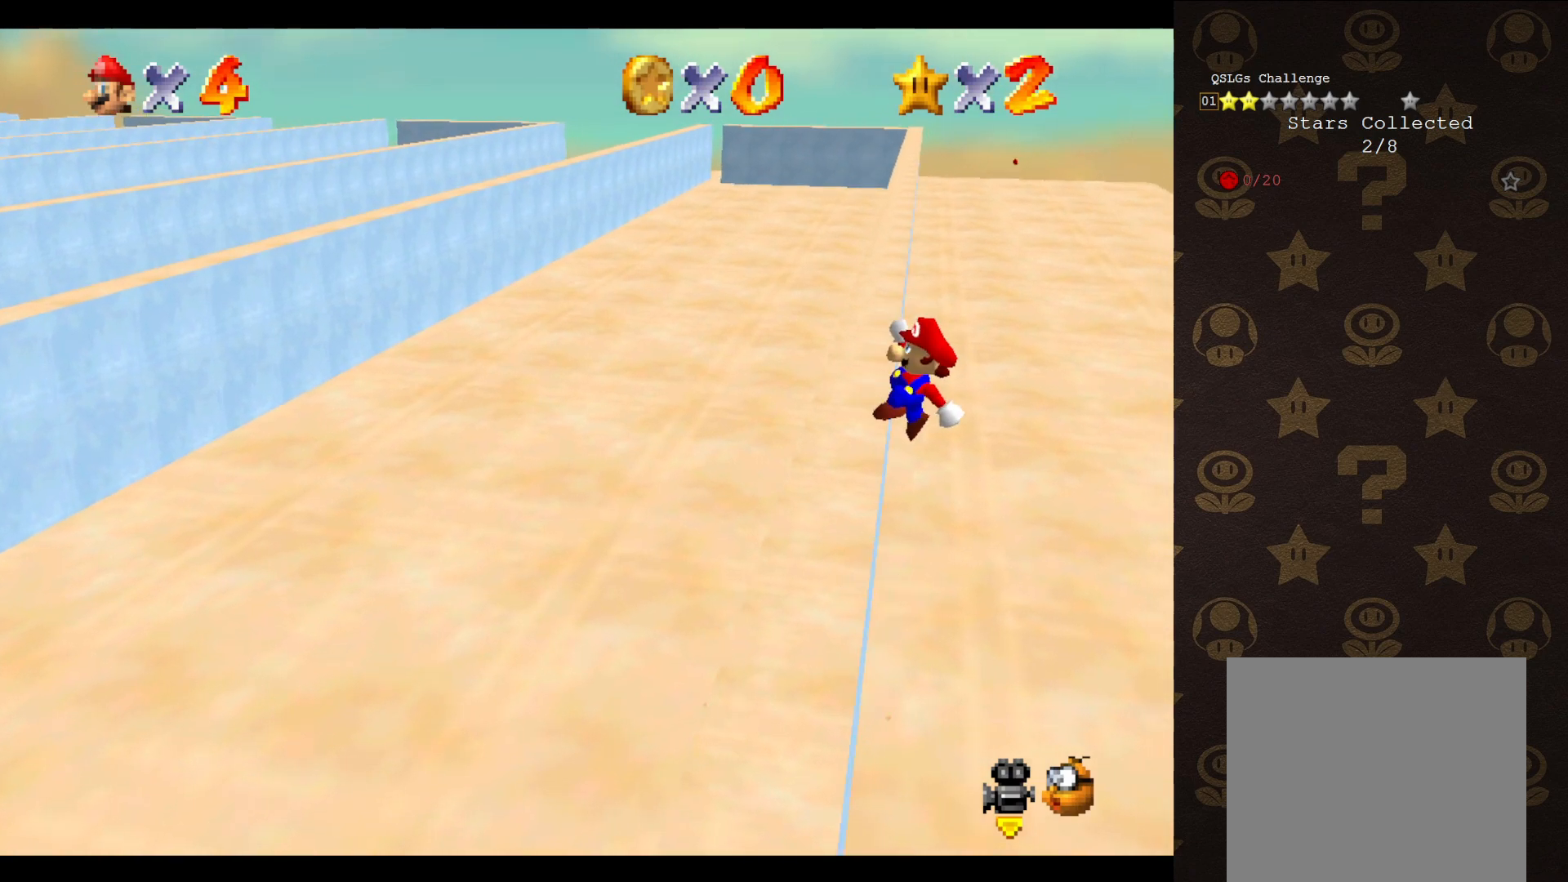
{"buttons": [], "left_stick": "up-left", "events": [[67, "left_stick", "up-left"], [450, "A", "up"]]}
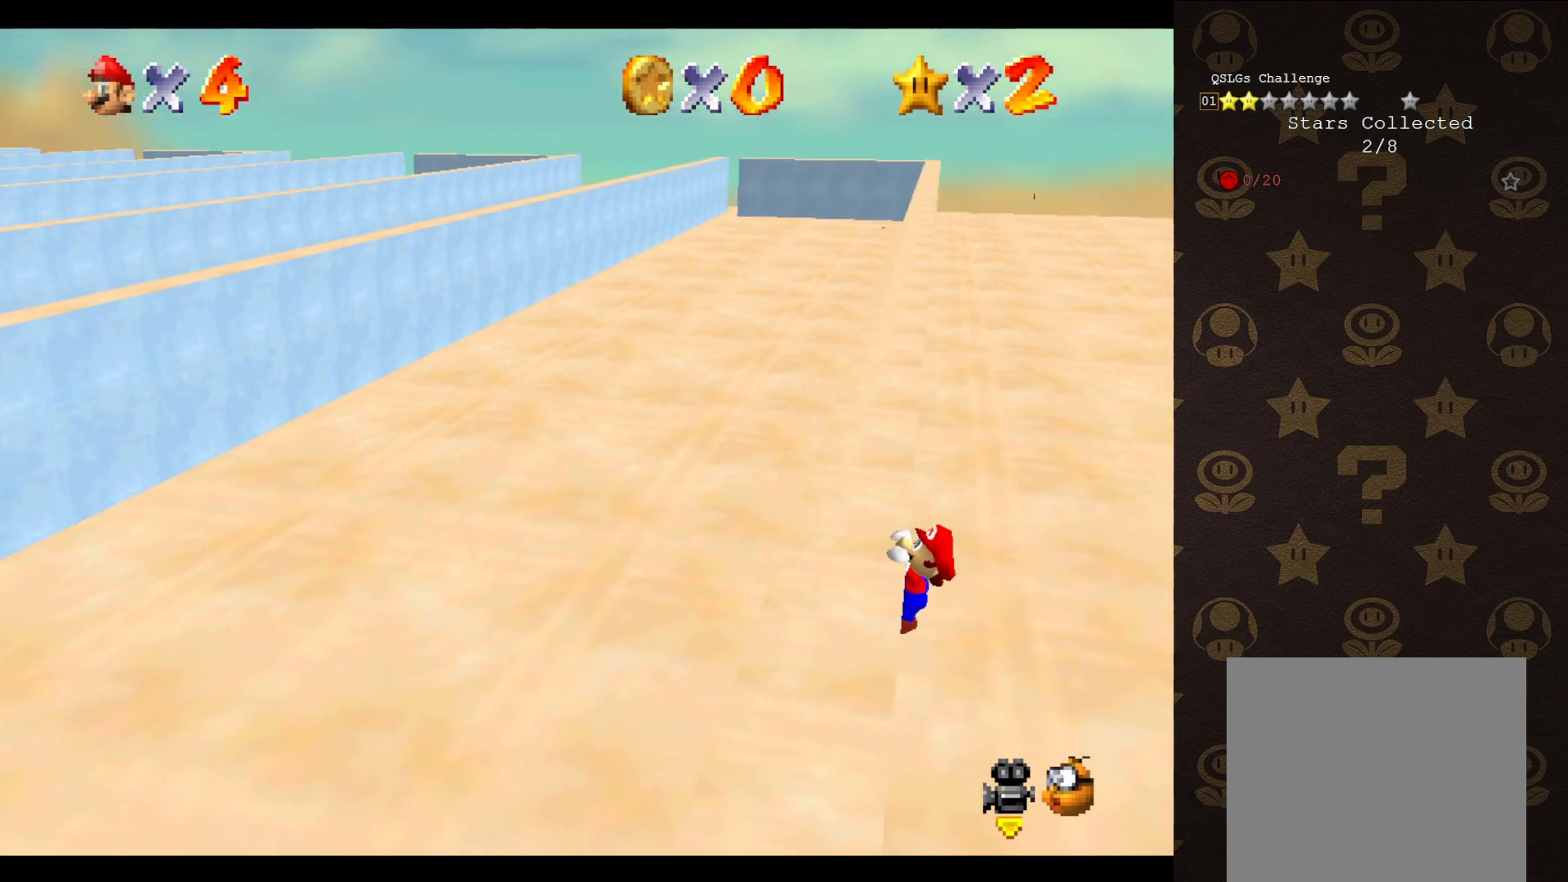
{"buttons": [], "left_stick": "center", "events": [[383, "left_stick", "center"]]}
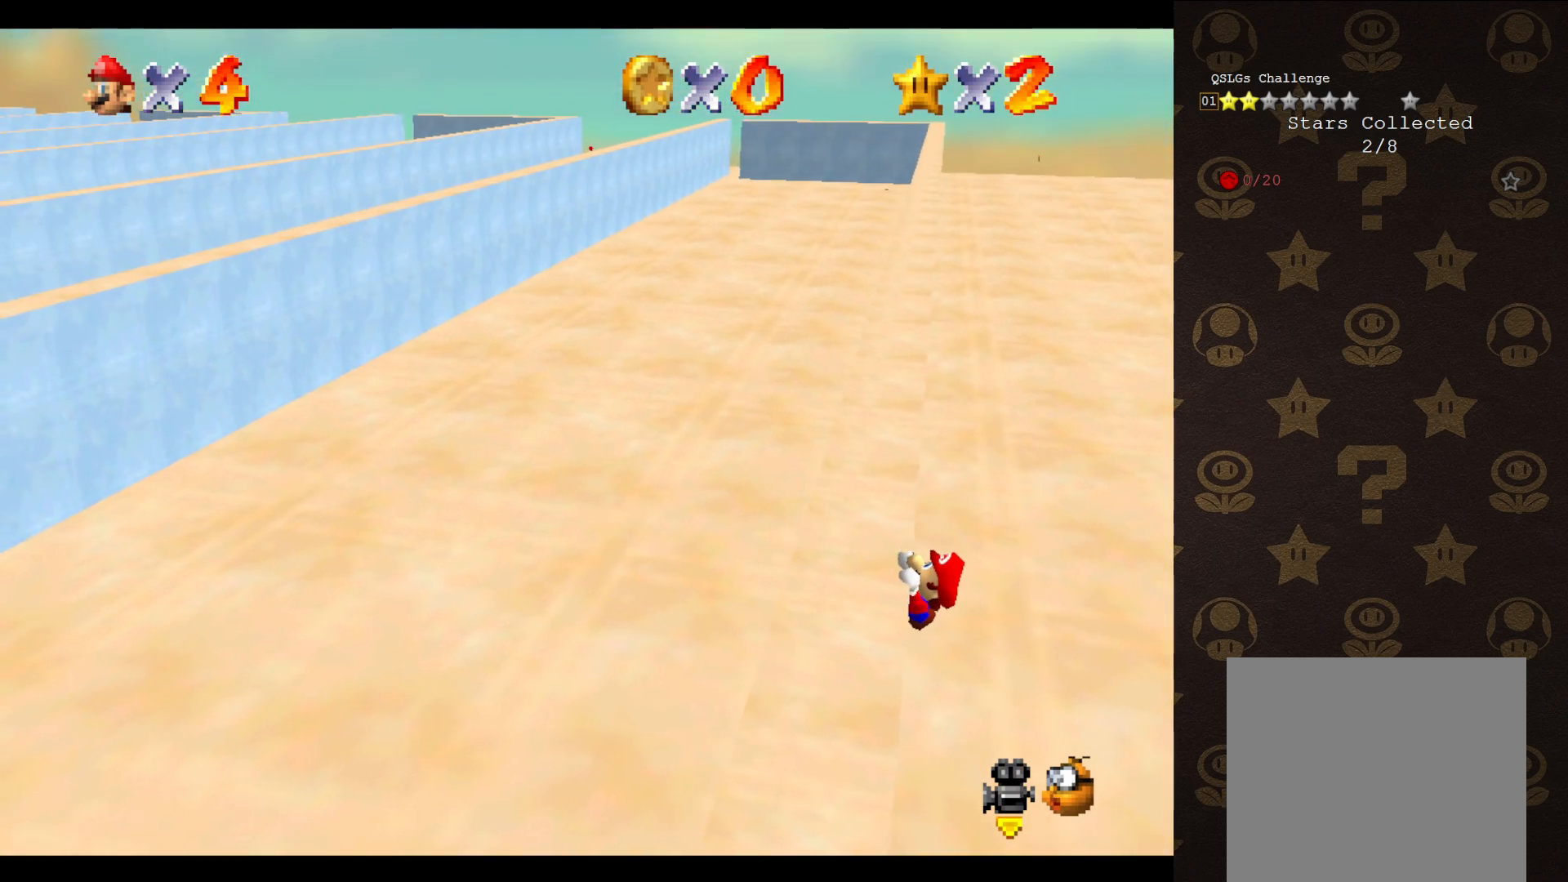
{"buttons": [], "left_stick": "center", "events": []}
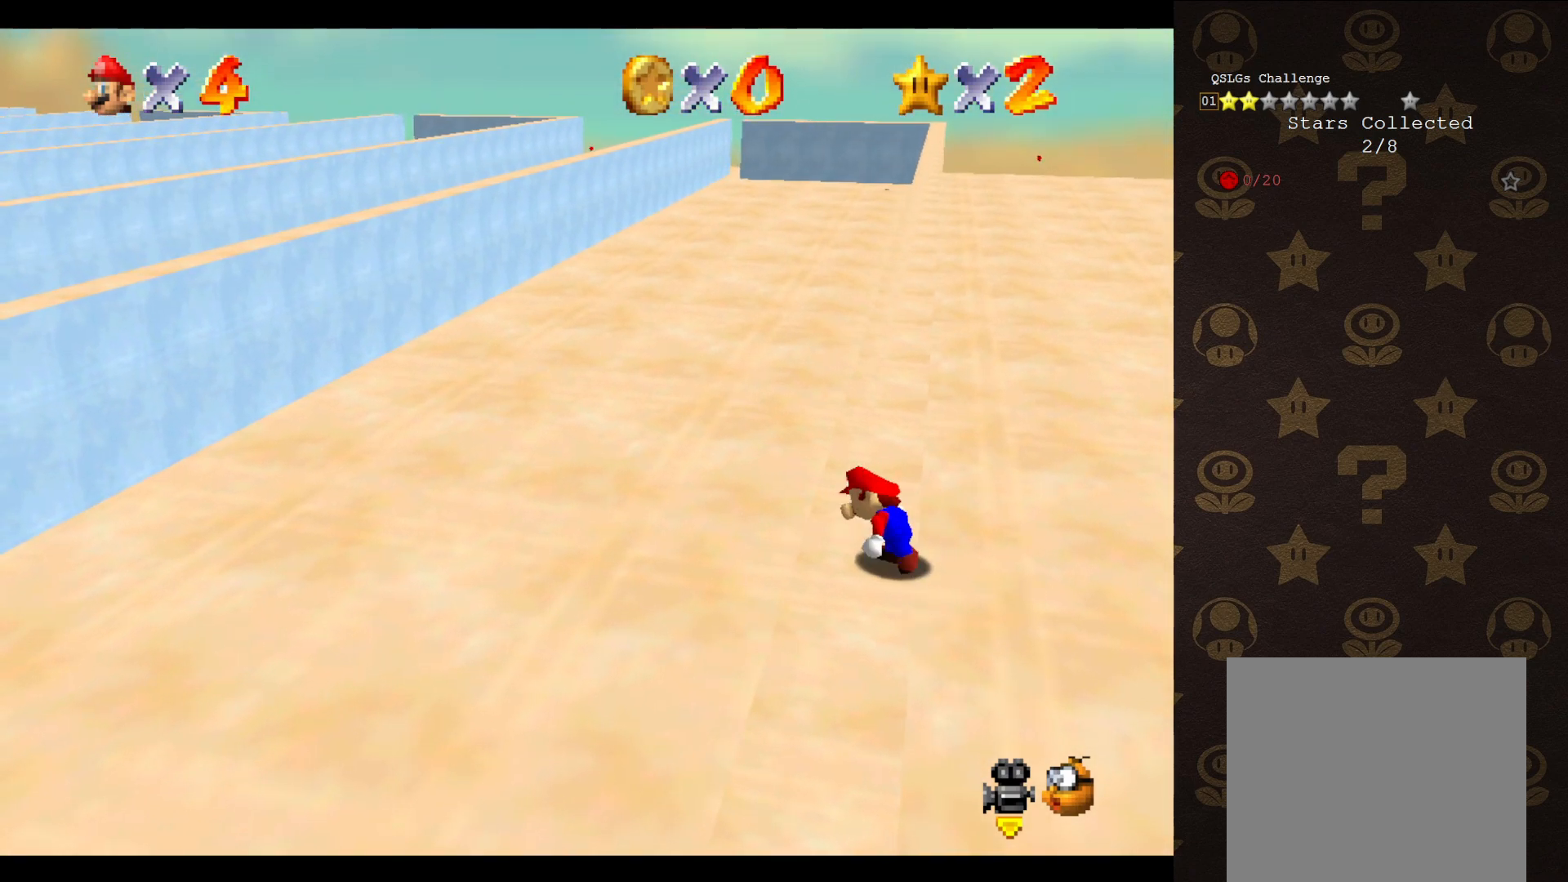
{"buttons": ["A"], "left_stick": "up-right", "events": [[217, "A", "down"], [233, "left_stick", "up-right"]]}
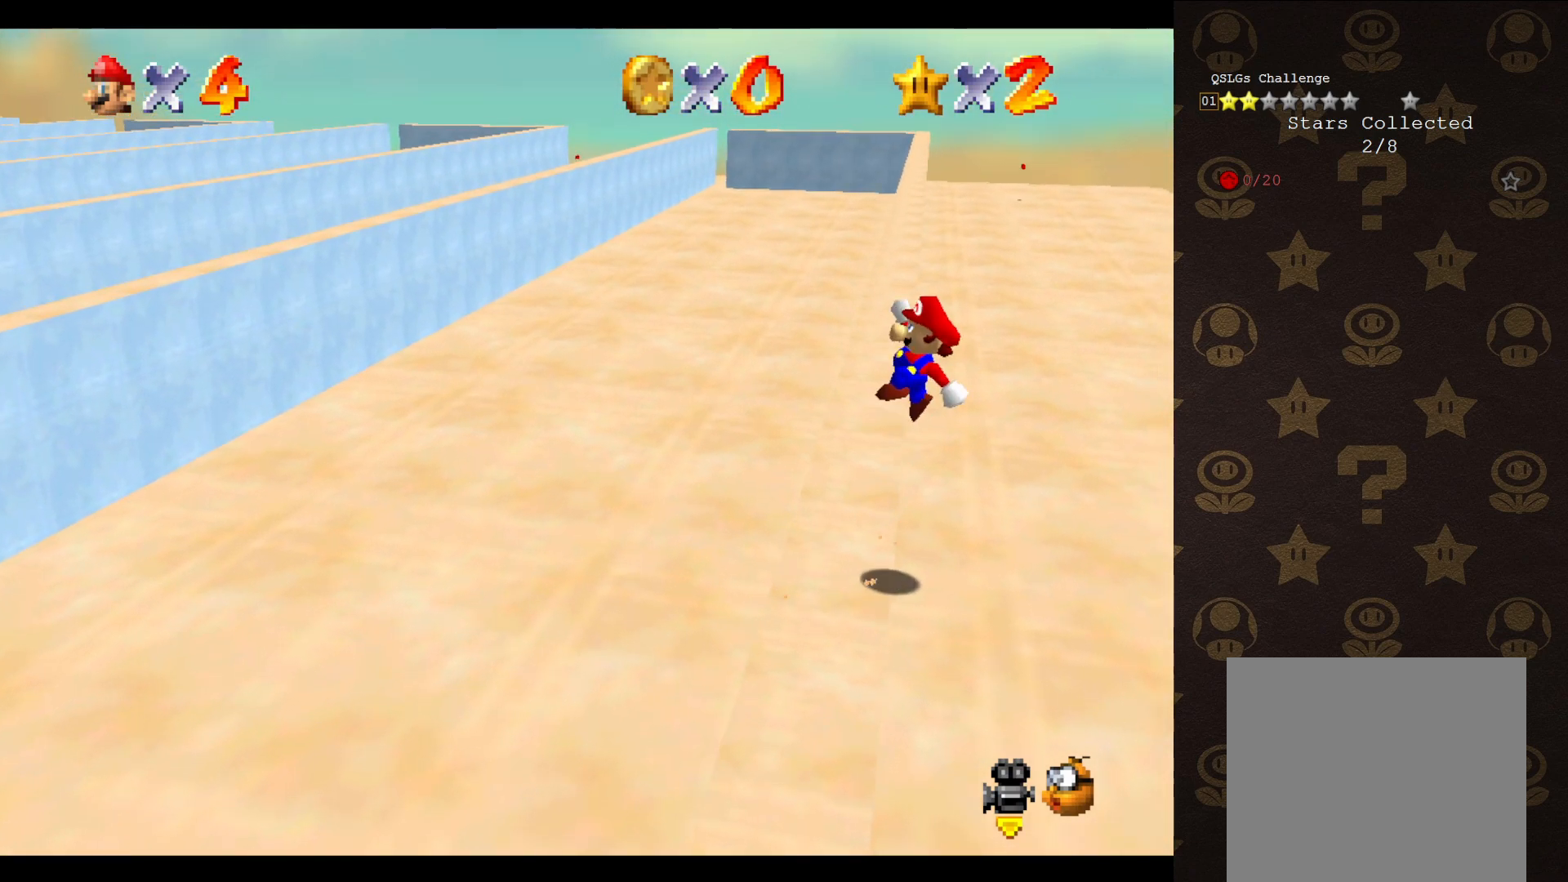
{"buttons": [], "left_stick": "up-left", "events": [[167, "left_stick", "up-left"], [500, "A", "up"]]}
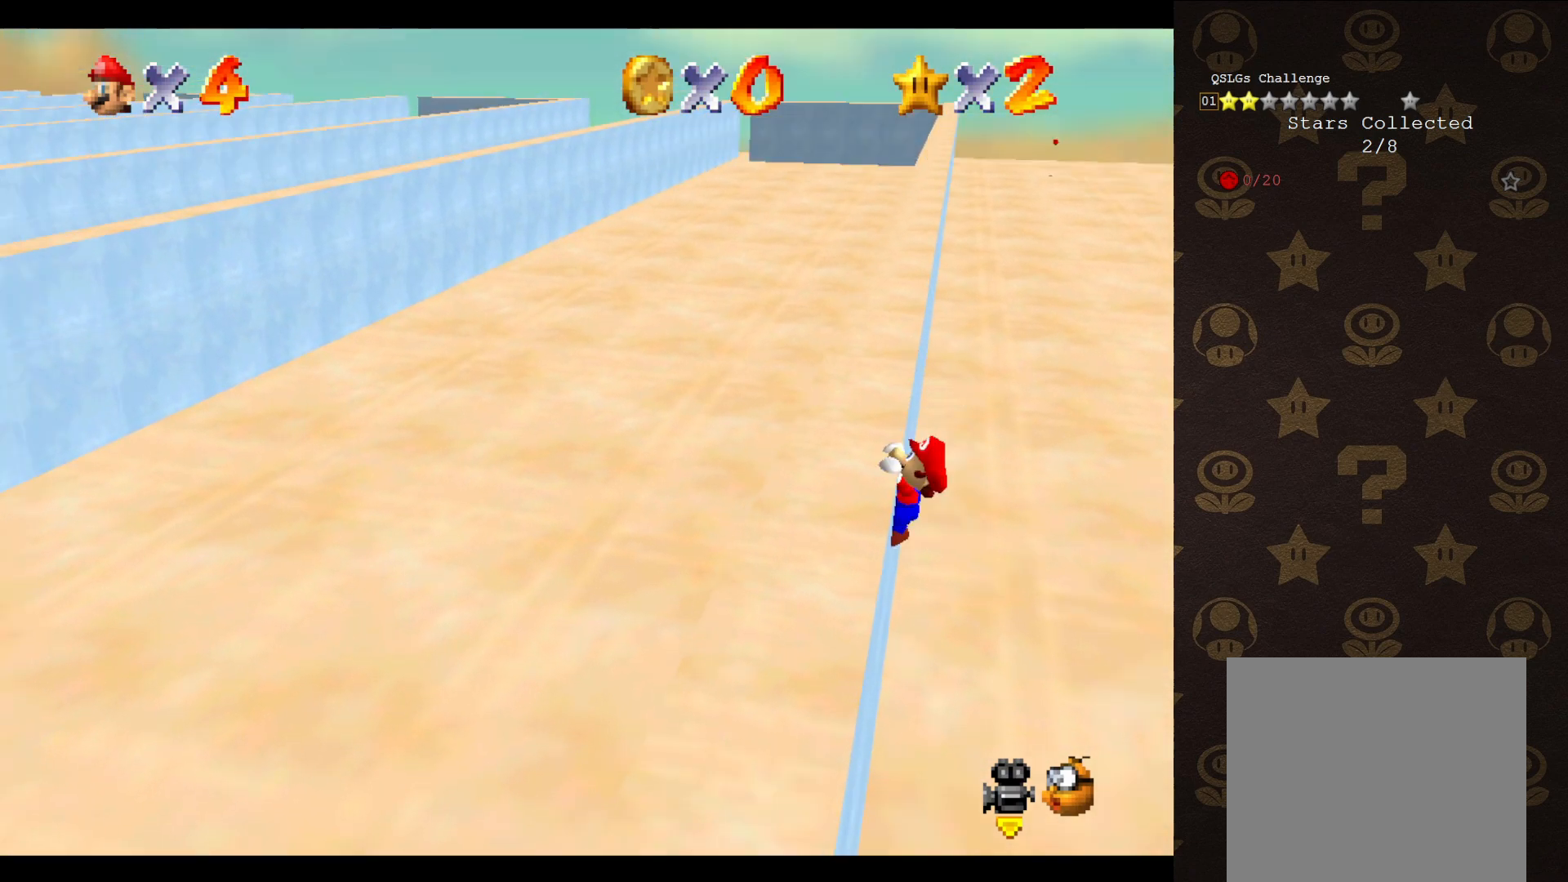
{"buttons": [], "left_stick": "up-left", "events": []}
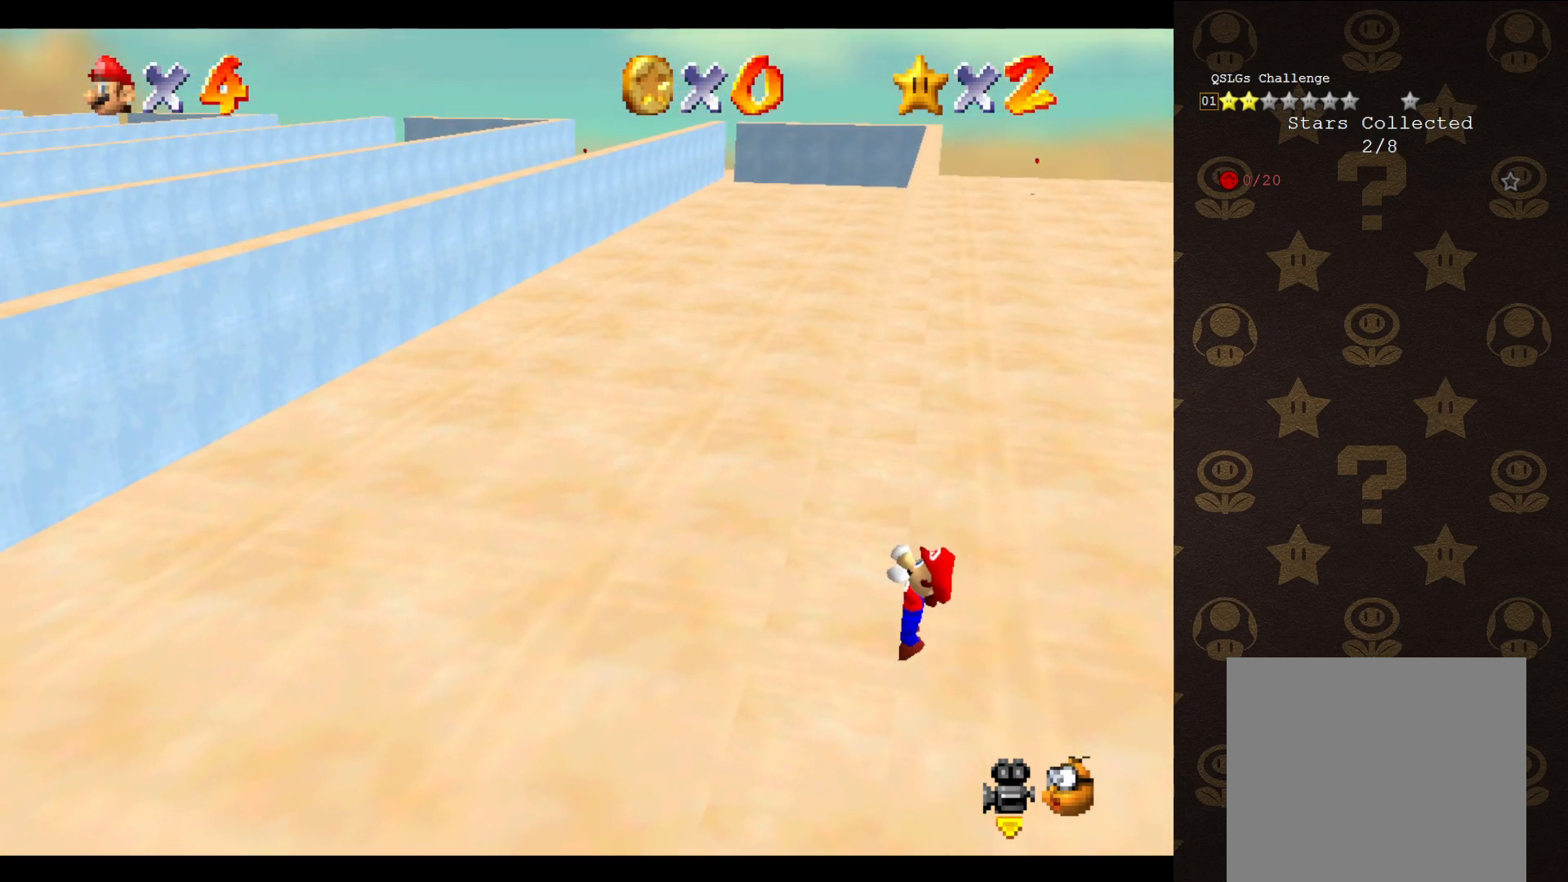
{"buttons": [], "left_stick": "center", "events": [[83, "left_stick", "center"]]}
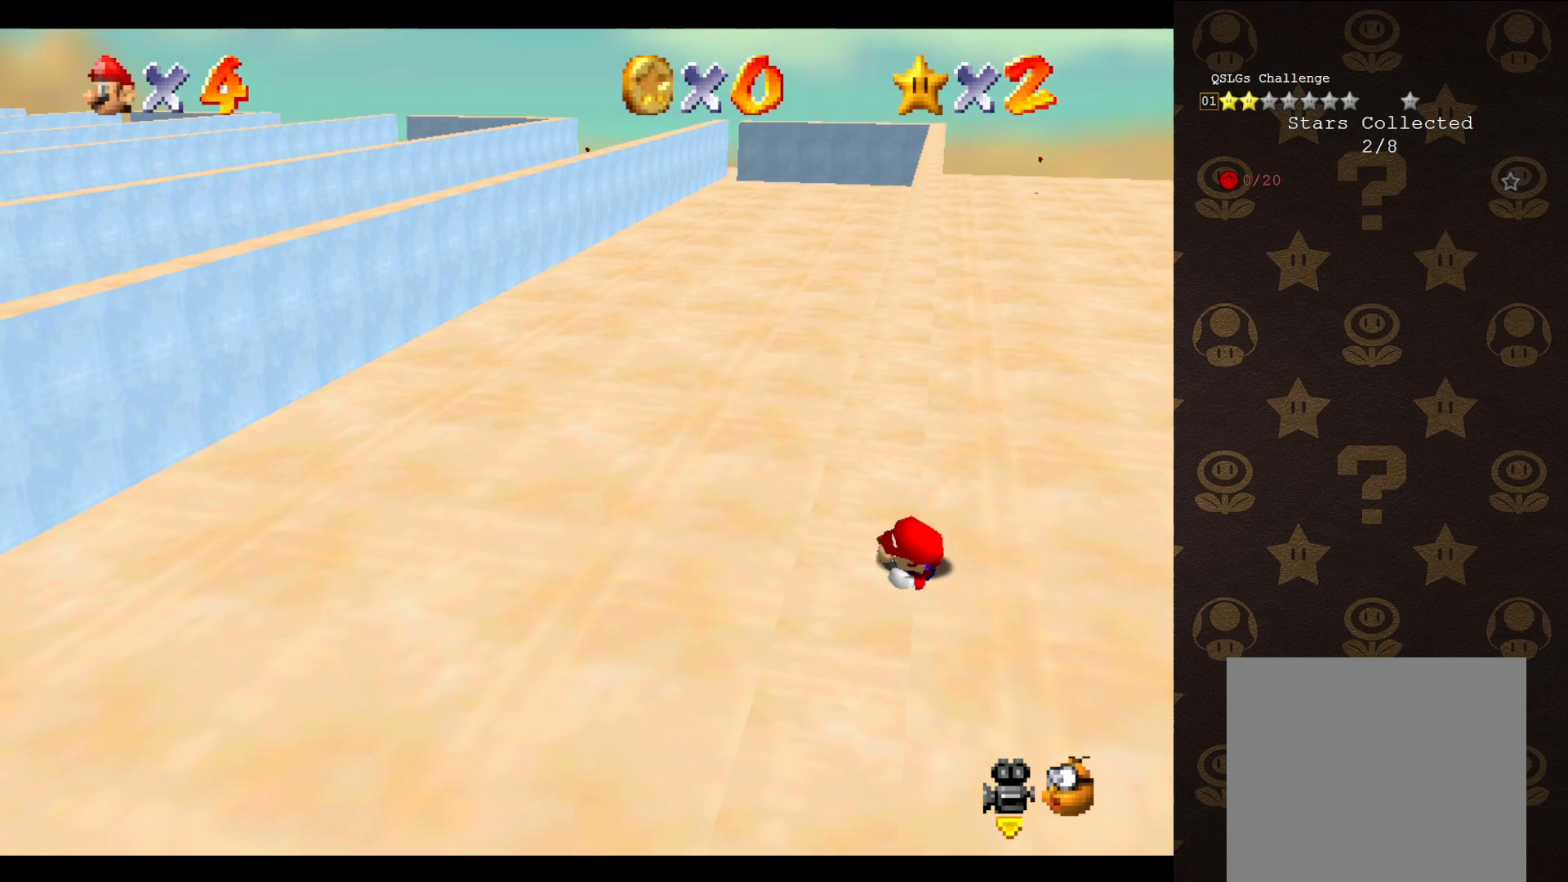
{"buttons": ["A"], "left_stick": "up-right", "events": [[367, "A", "down"], [400, "left_stick", "up-right"]]}